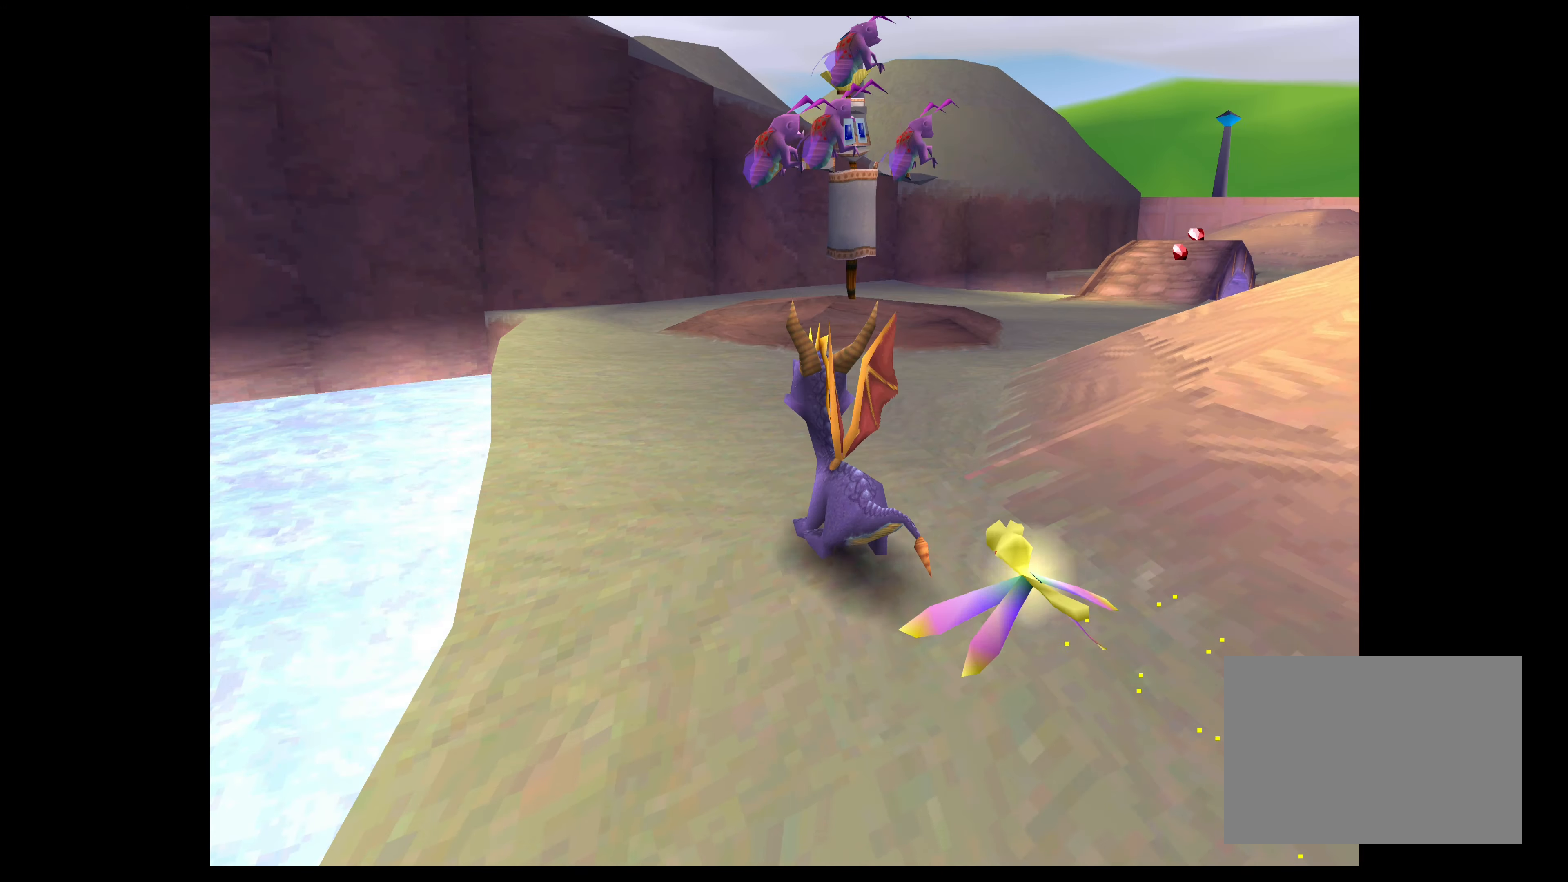
Gameplay with a controller (PlayStation layout); each line is a JSON object with the inputs held at the frame after it. "events" lists button and stick changes between this image and that frame as [ms after this image, input, new state], when the widget could be followed in between. Not read: L2 L3 R2 R3.
{"buttons": ["CROSS"], "left_stick": "up", "right_stick": "center", "events": [[417, "CROSS", "down"]]}
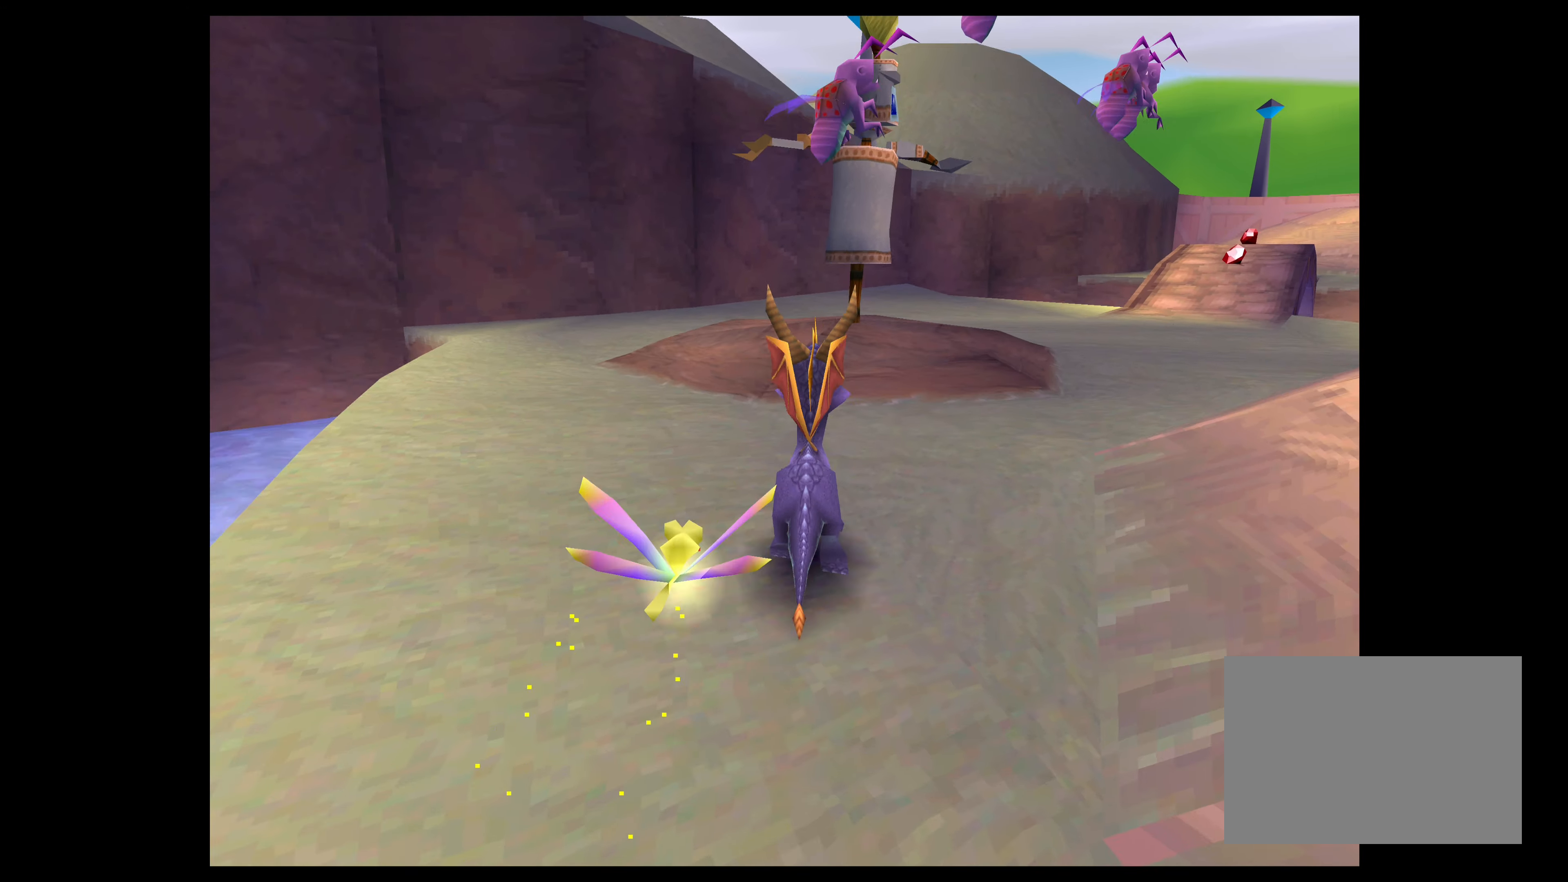
{"buttons": ["CIRCLE"], "left_stick": "up", "right_stick": "center", "events": [[250, "CROSS", "up"], [334, "CIRCLE", "down"]]}
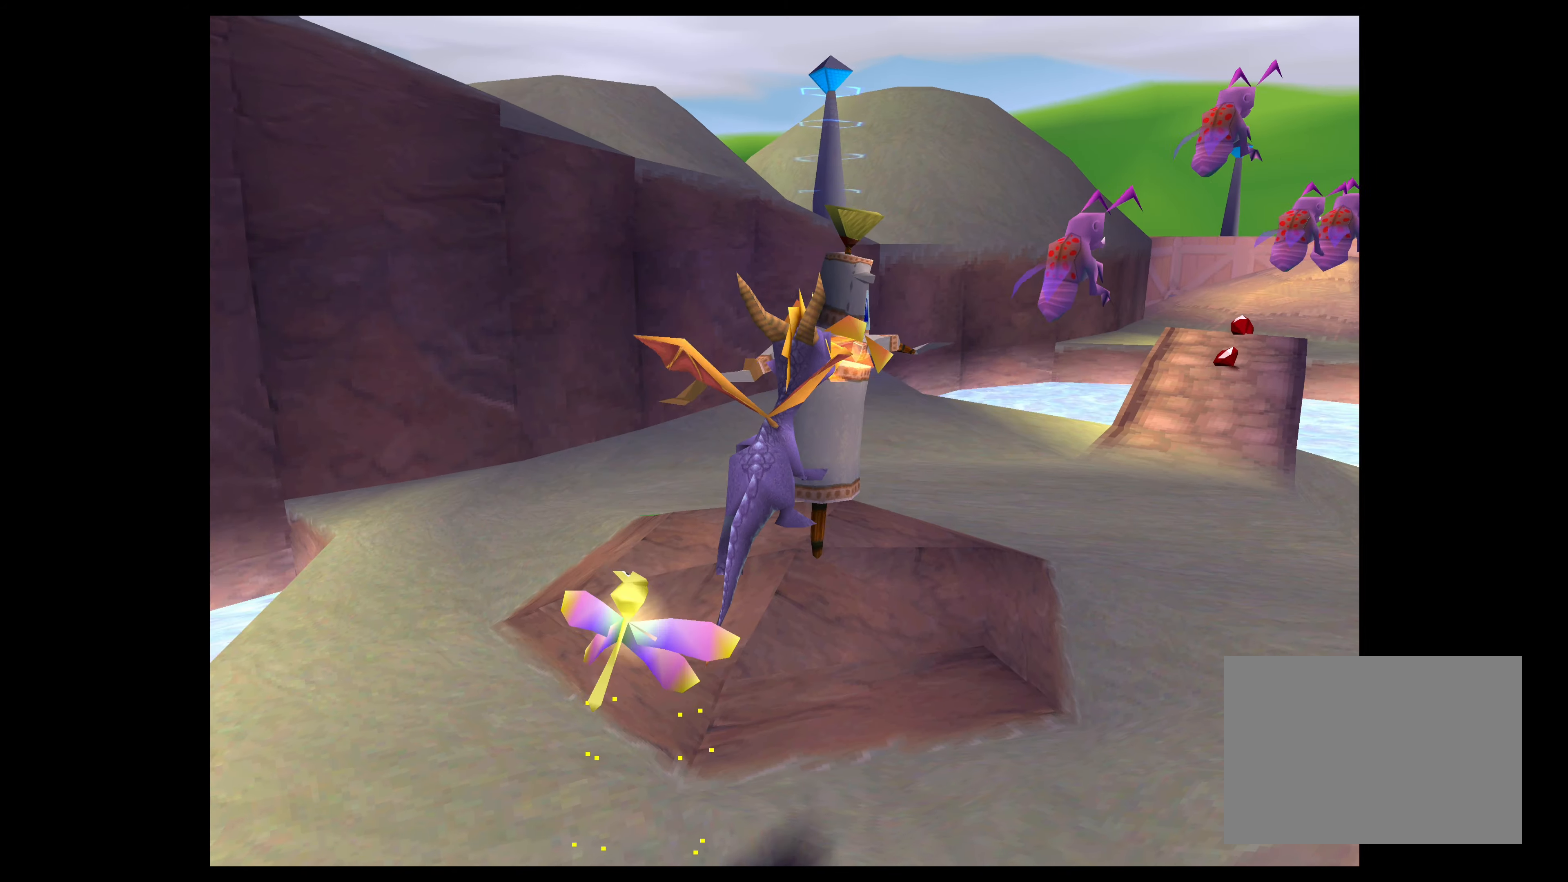
{"buttons": ["SQUARE"], "left_stick": "up-right", "right_stick": "center", "events": [[117, "CIRCLE", "up"], [284, "SQUARE", "down"], [317, "left_stick", "up-right"]]}
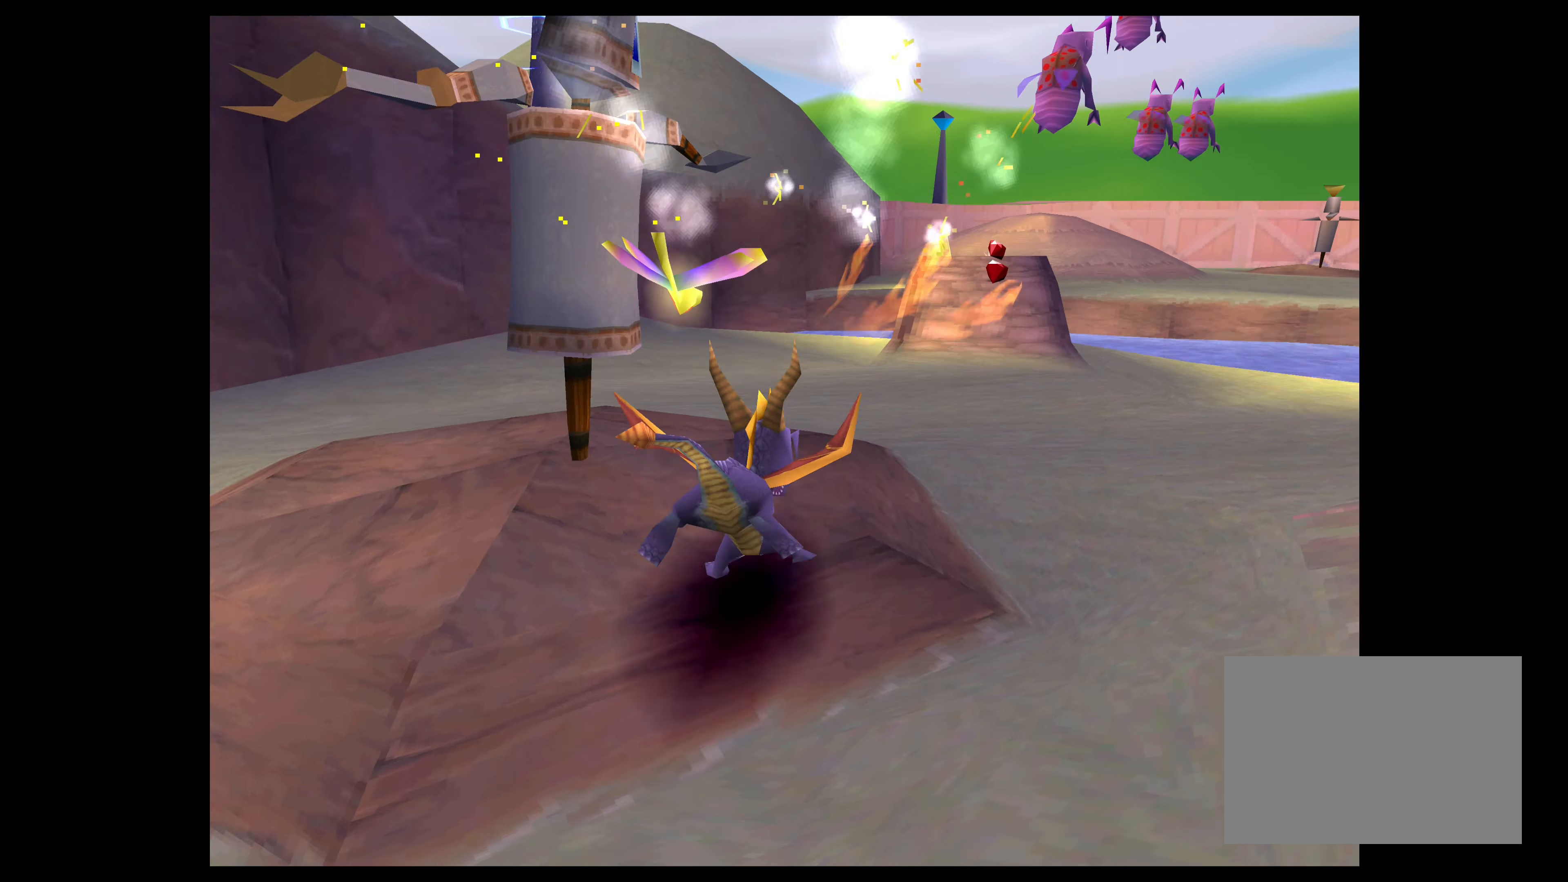
{"buttons": ["SQUARE"], "left_stick": "up-left", "right_stick": "center", "events": [[117, "left_stick", "up"], [467, "left_stick", "up-left"]]}
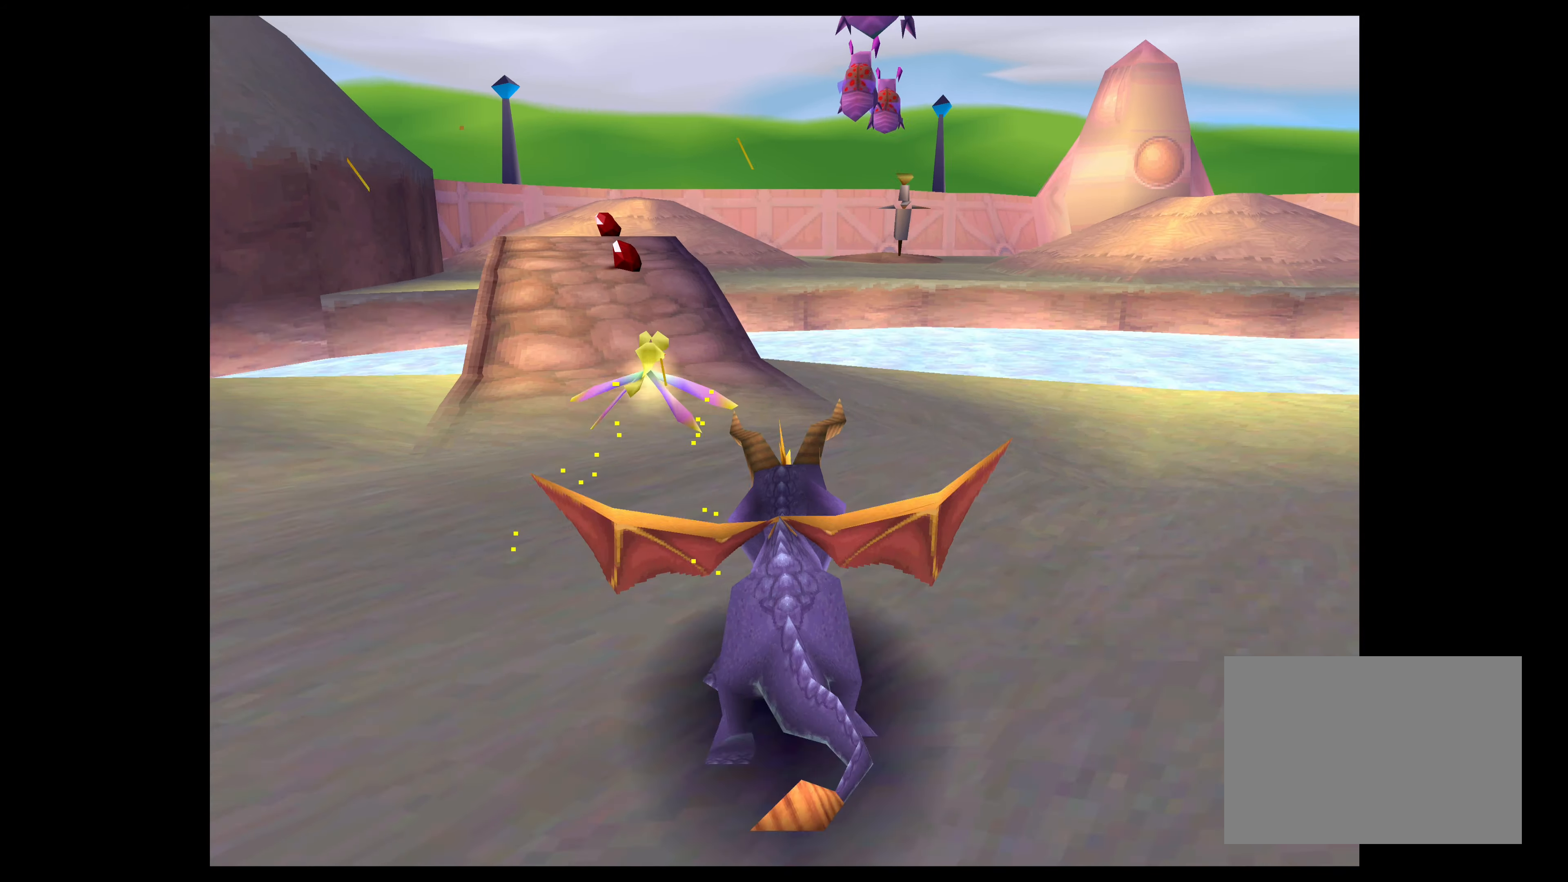
{"buttons": ["SQUARE"], "left_stick": "up", "right_stick": "center", "events": [[417, "left_stick", "up"]]}
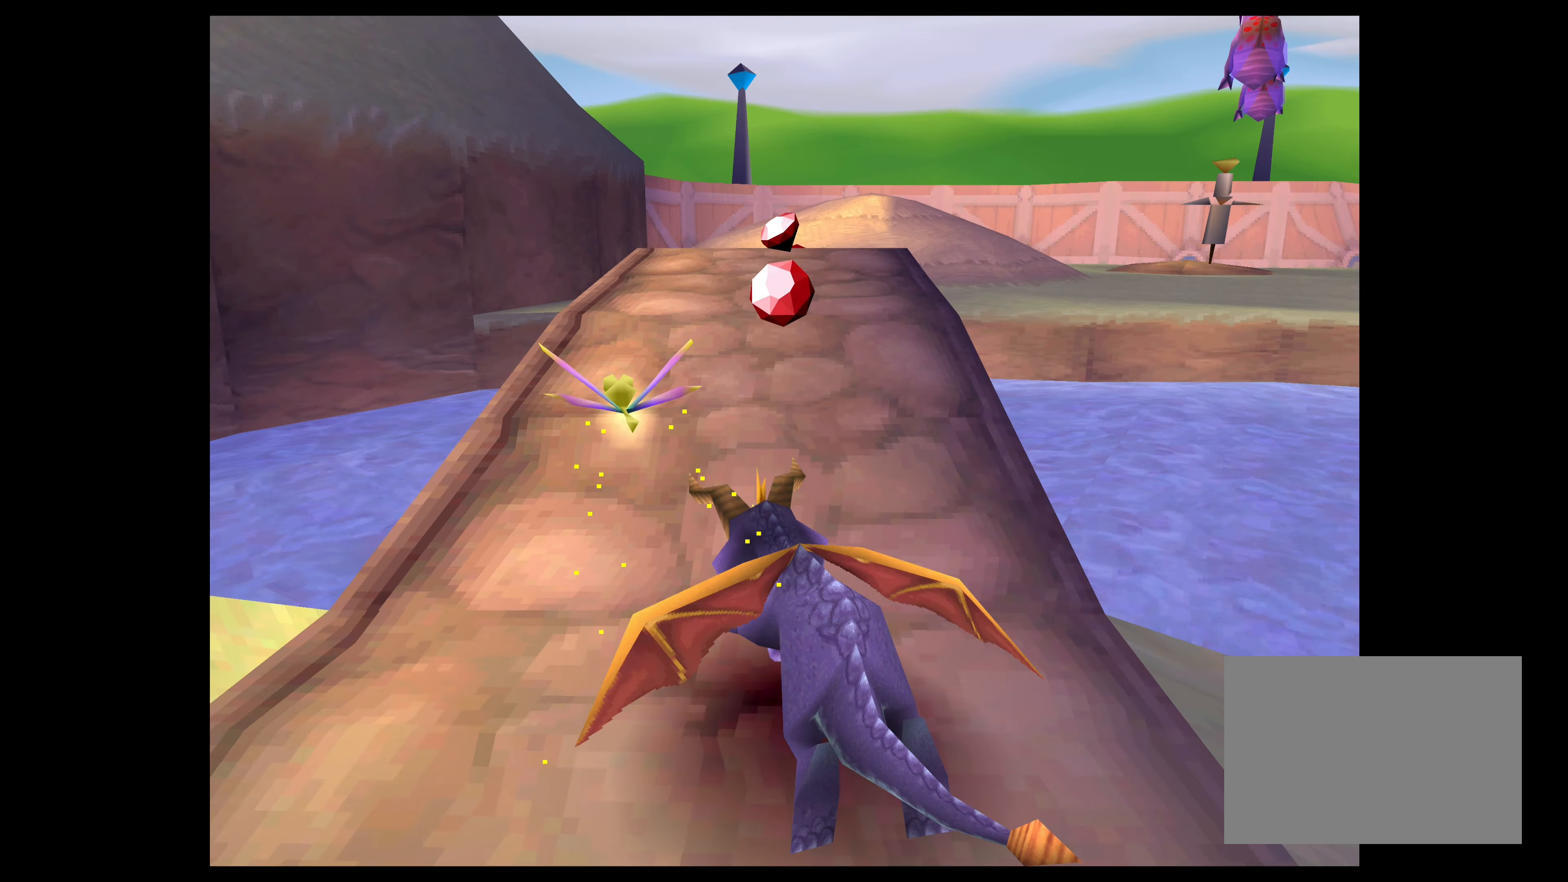
{"buttons": ["SQUARE"], "left_stick": "up", "right_stick": "center", "events": []}
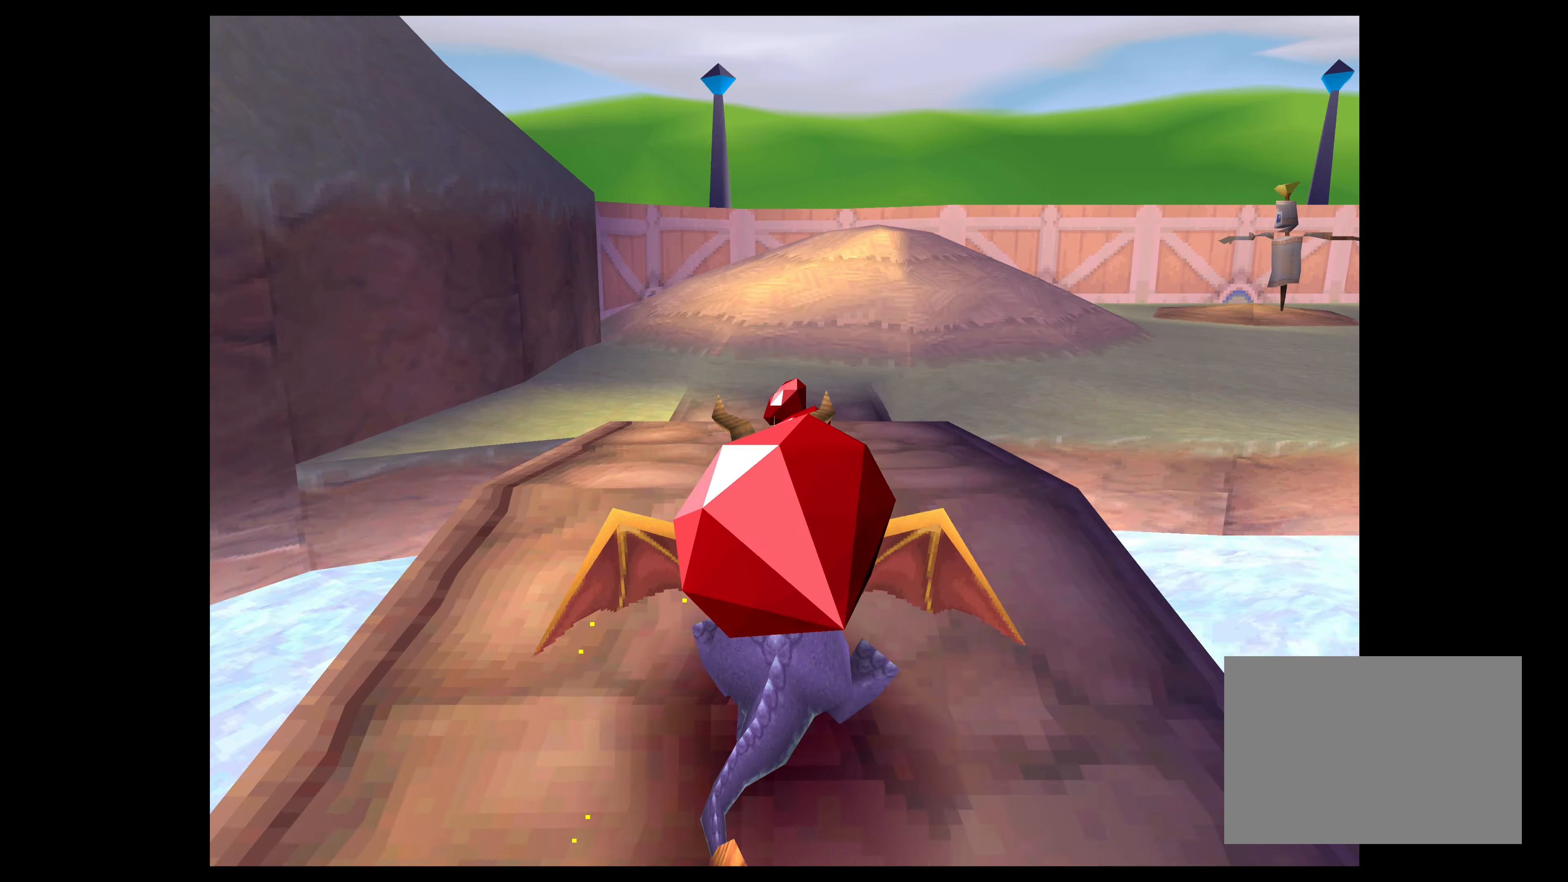
{"buttons": ["SQUARE"], "left_stick": "up-right", "right_stick": "center", "events": [[467, "left_stick", "up-right"]]}
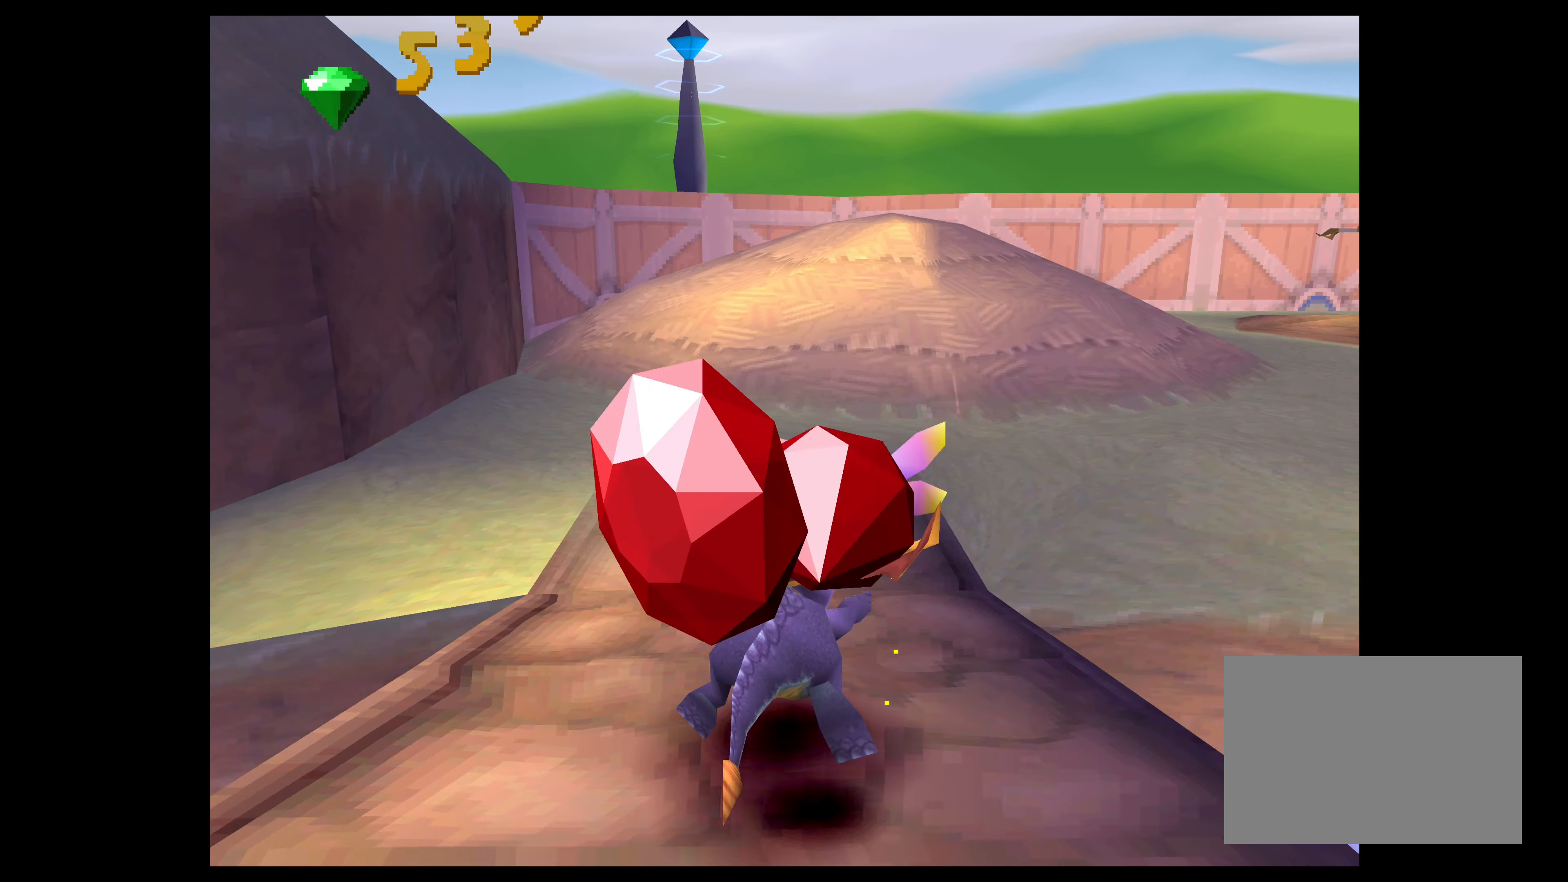
{"buttons": ["SQUARE"], "left_stick": "up-left", "right_stick": "center", "events": [[184, "left_stick", "up"], [317, "left_stick", "up-left"]]}
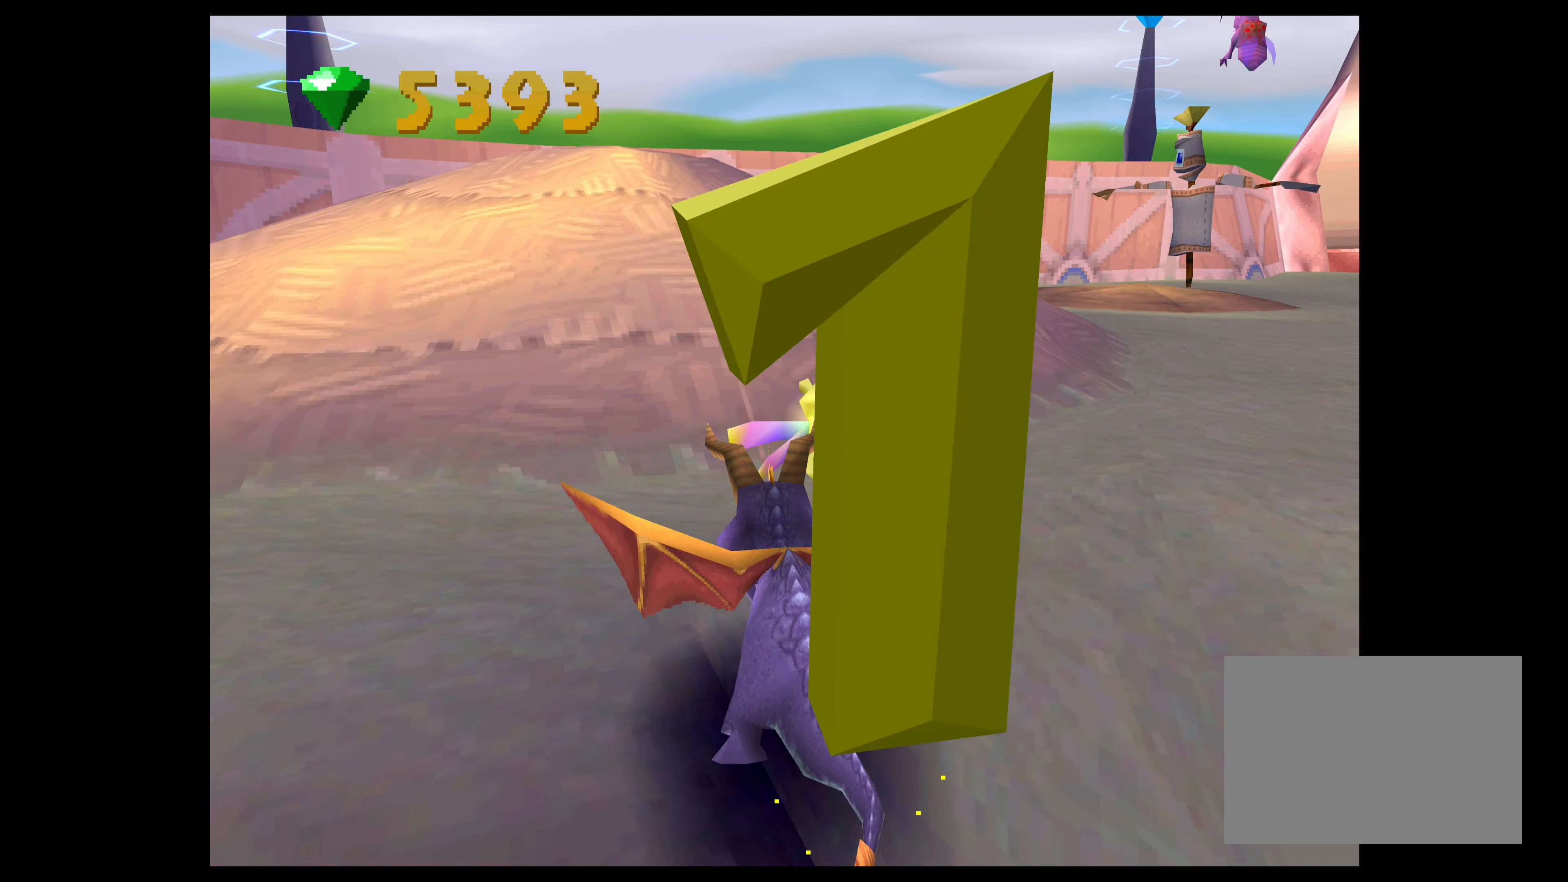
{"buttons": ["SQUARE"], "left_stick": "up-right", "right_stick": "center", "events": [[84, "left_stick", "up"], [467, "left_stick", "up-right"]]}
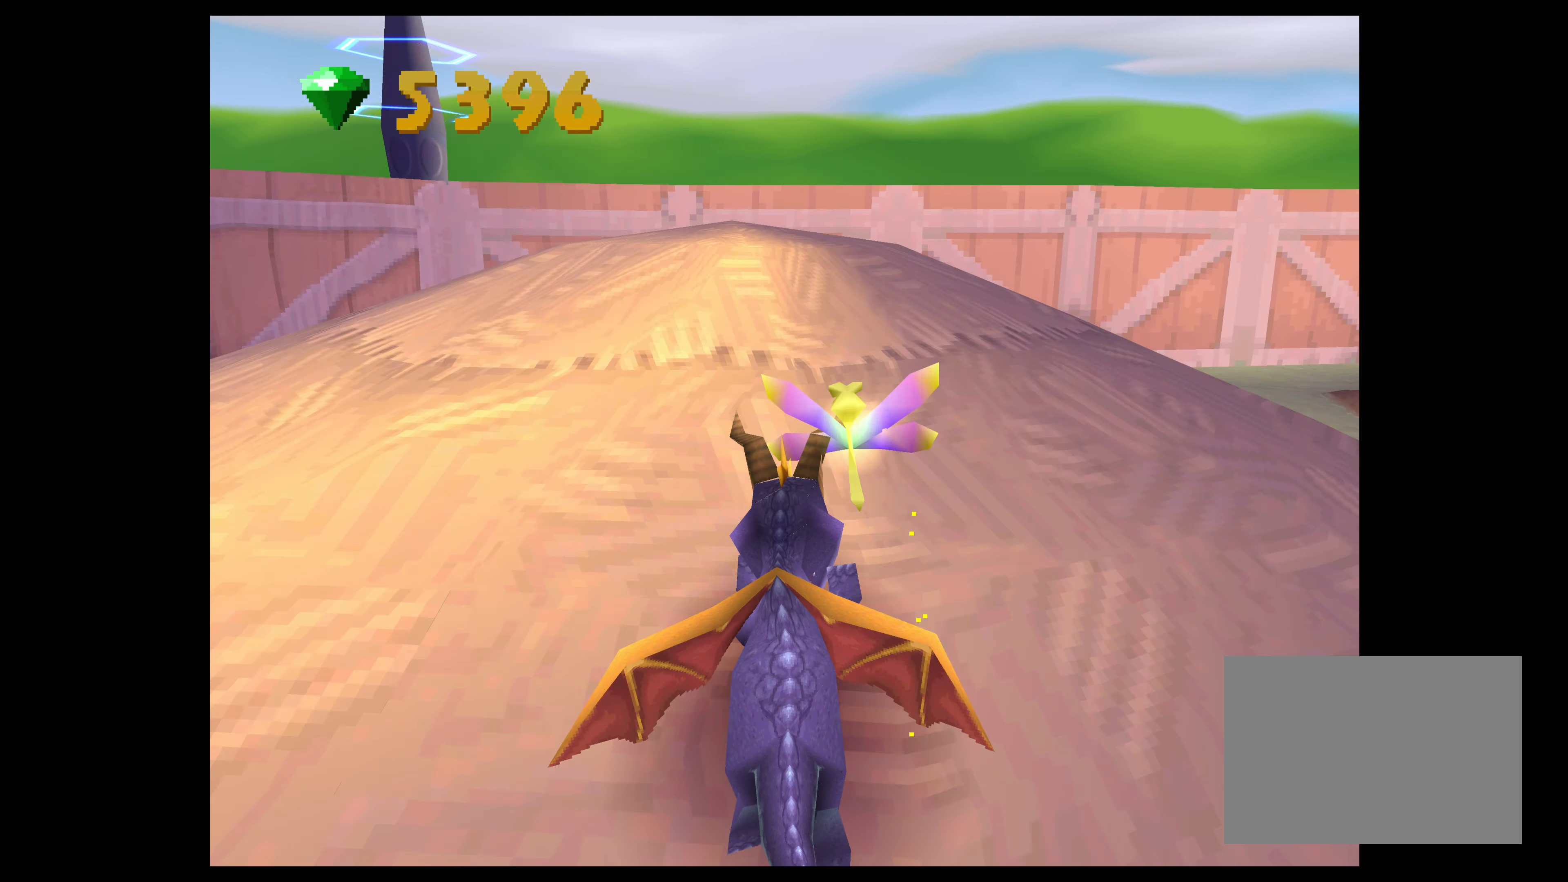
{"buttons": ["SQUARE"], "left_stick": "up-right", "right_stick": "center", "events": []}
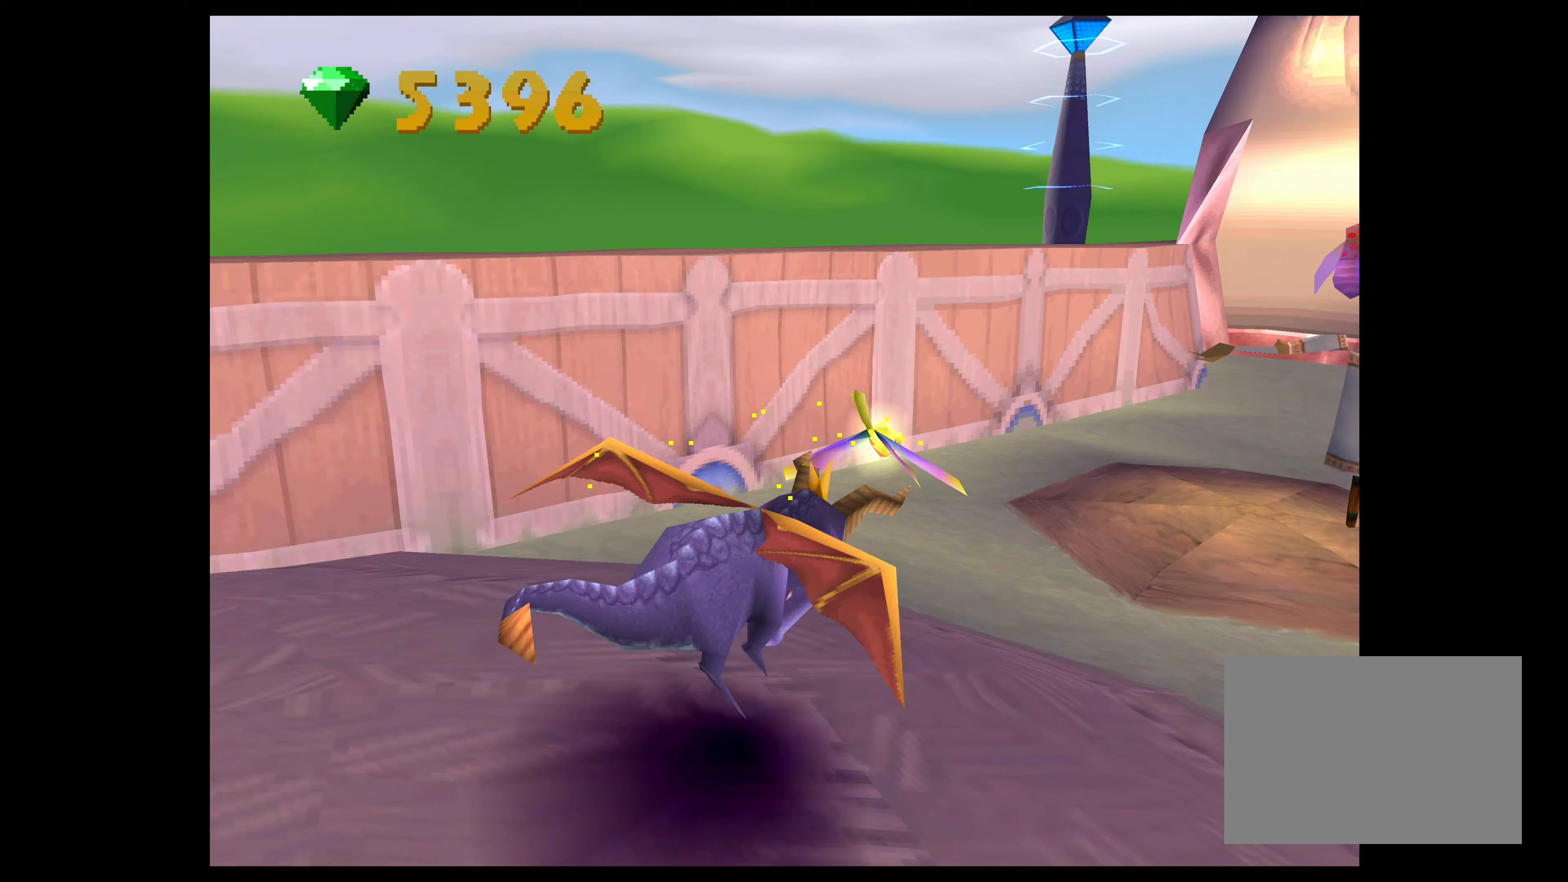
{"buttons": [], "left_stick": "up", "right_stick": "center", "events": [[133, "SQUARE", "up"], [450, "left_stick", "up"]]}
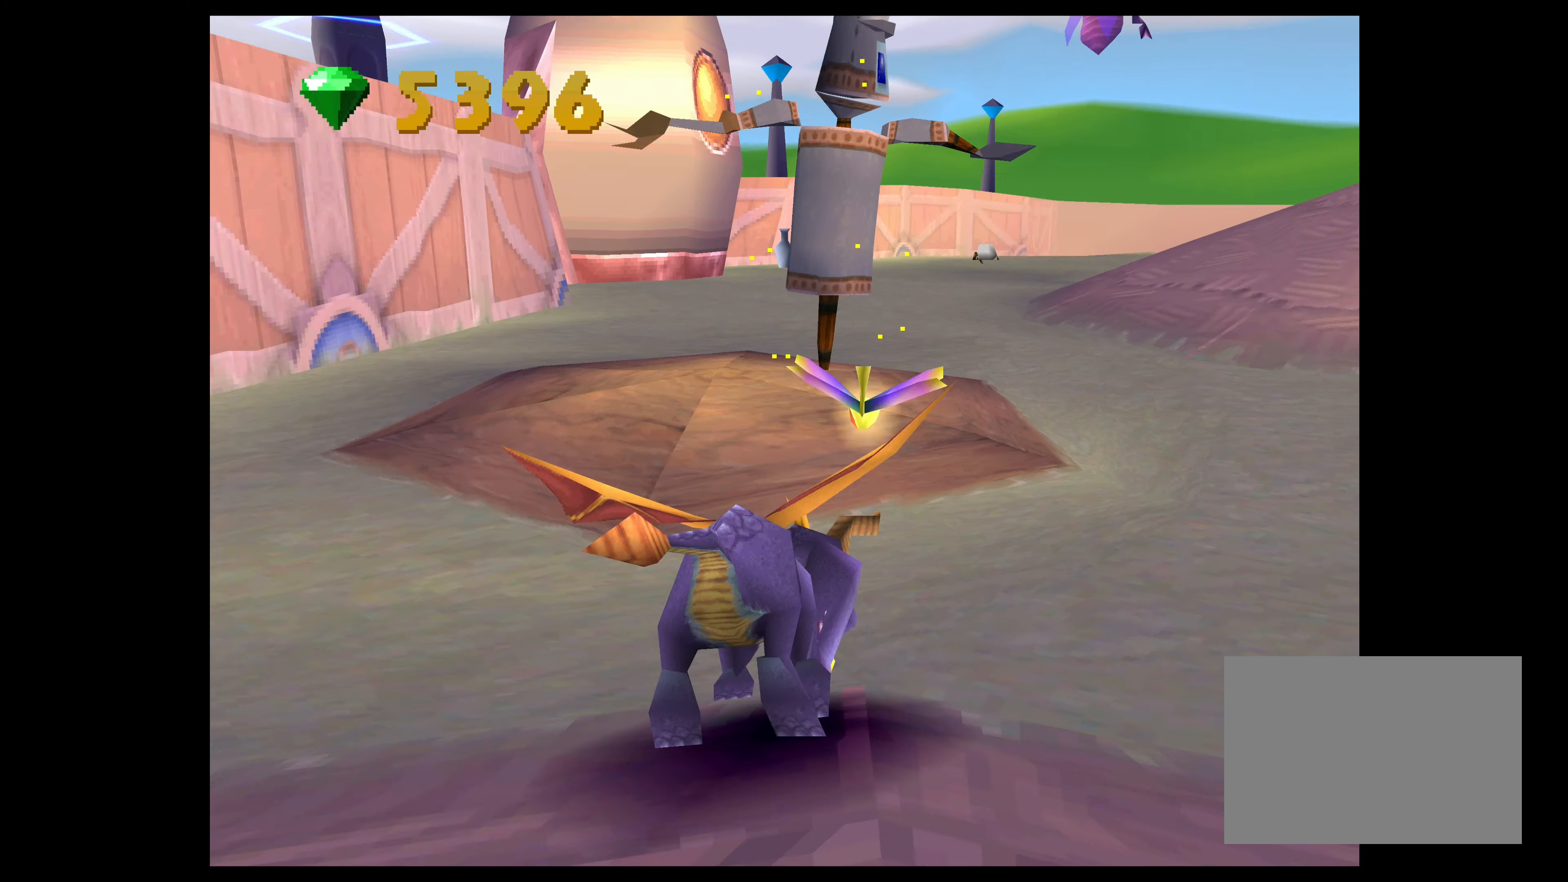
{"buttons": ["CROSS"], "left_stick": "up-left", "right_stick": "center", "events": [[83, "CIRCLE", "down"], [300, "left_stick", "up-left"], [400, "CIRCLE", "up"], [483, "CROSS", "down"]]}
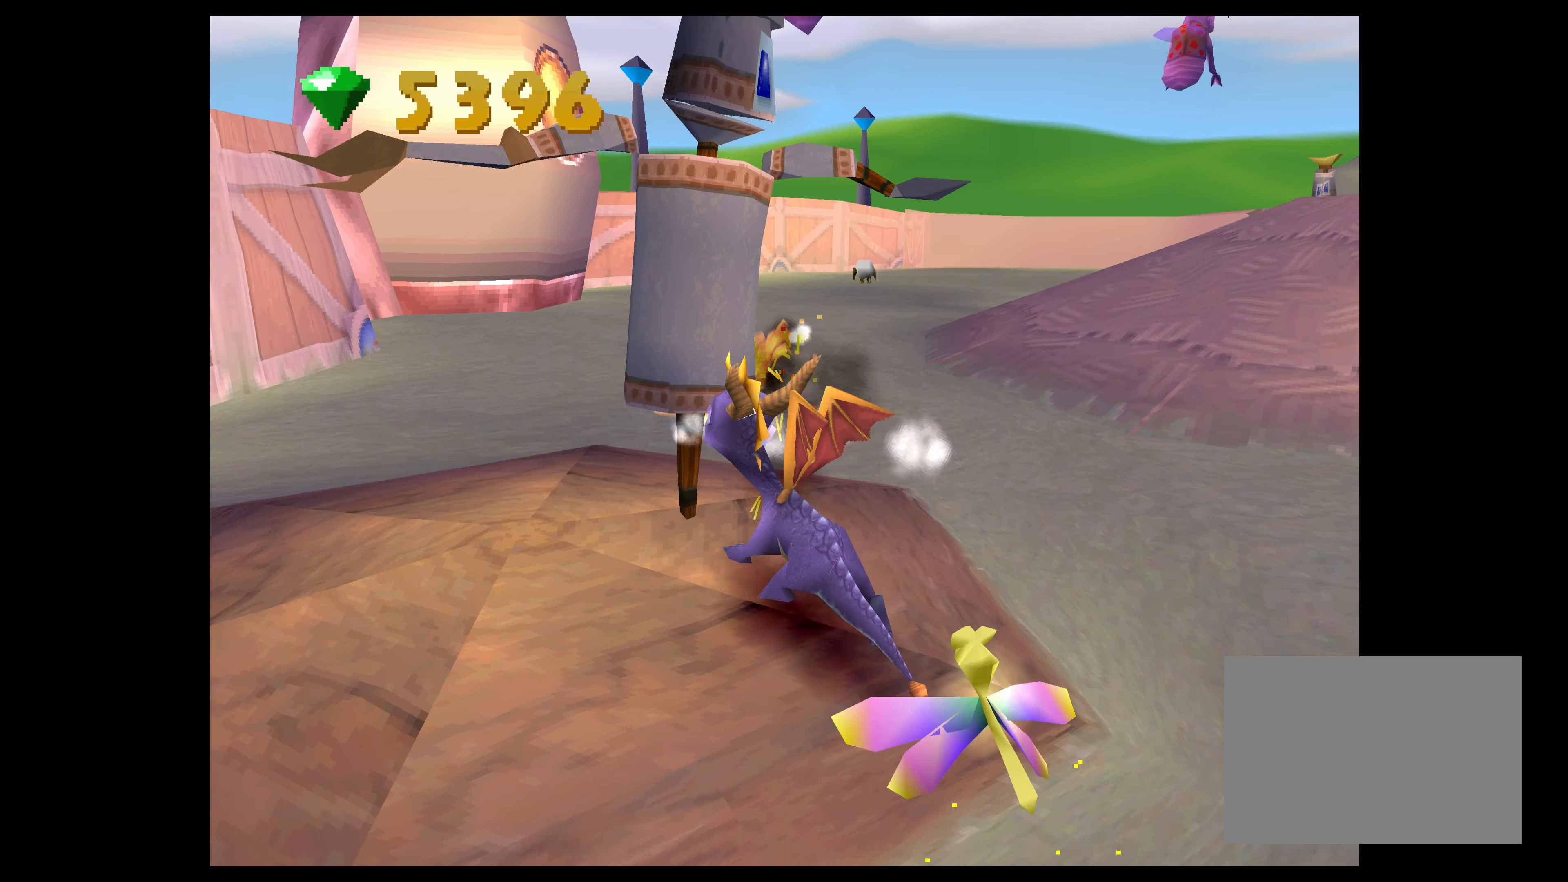
{"buttons": ["SQUARE"], "left_stick": "right", "right_stick": "center", "events": [[200, "left_stick", "up"], [233, "CROSS", "up"], [300, "left_stick", "center"], [400, "left_stick", "right"], [483, "SQUARE", "down"]]}
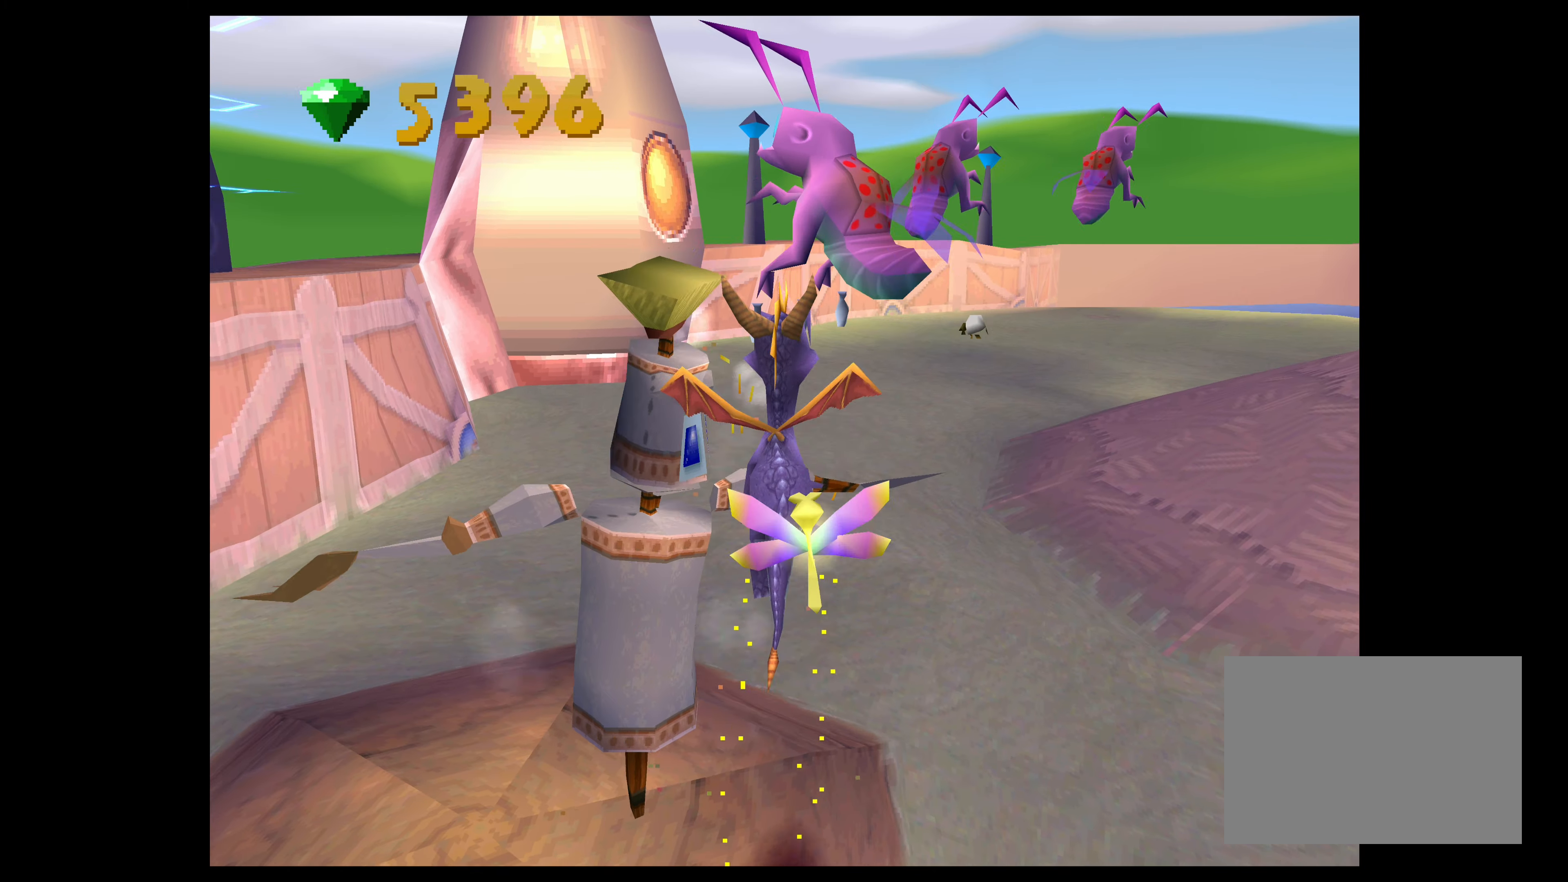
{"buttons": ["CIRCLE"], "left_stick": "up", "right_stick": "center", "events": [[183, "left_stick", "up-right"], [283, "SQUARE", "up"], [300, "left_stick", "up"], [366, "CIRCLE", "down"]]}
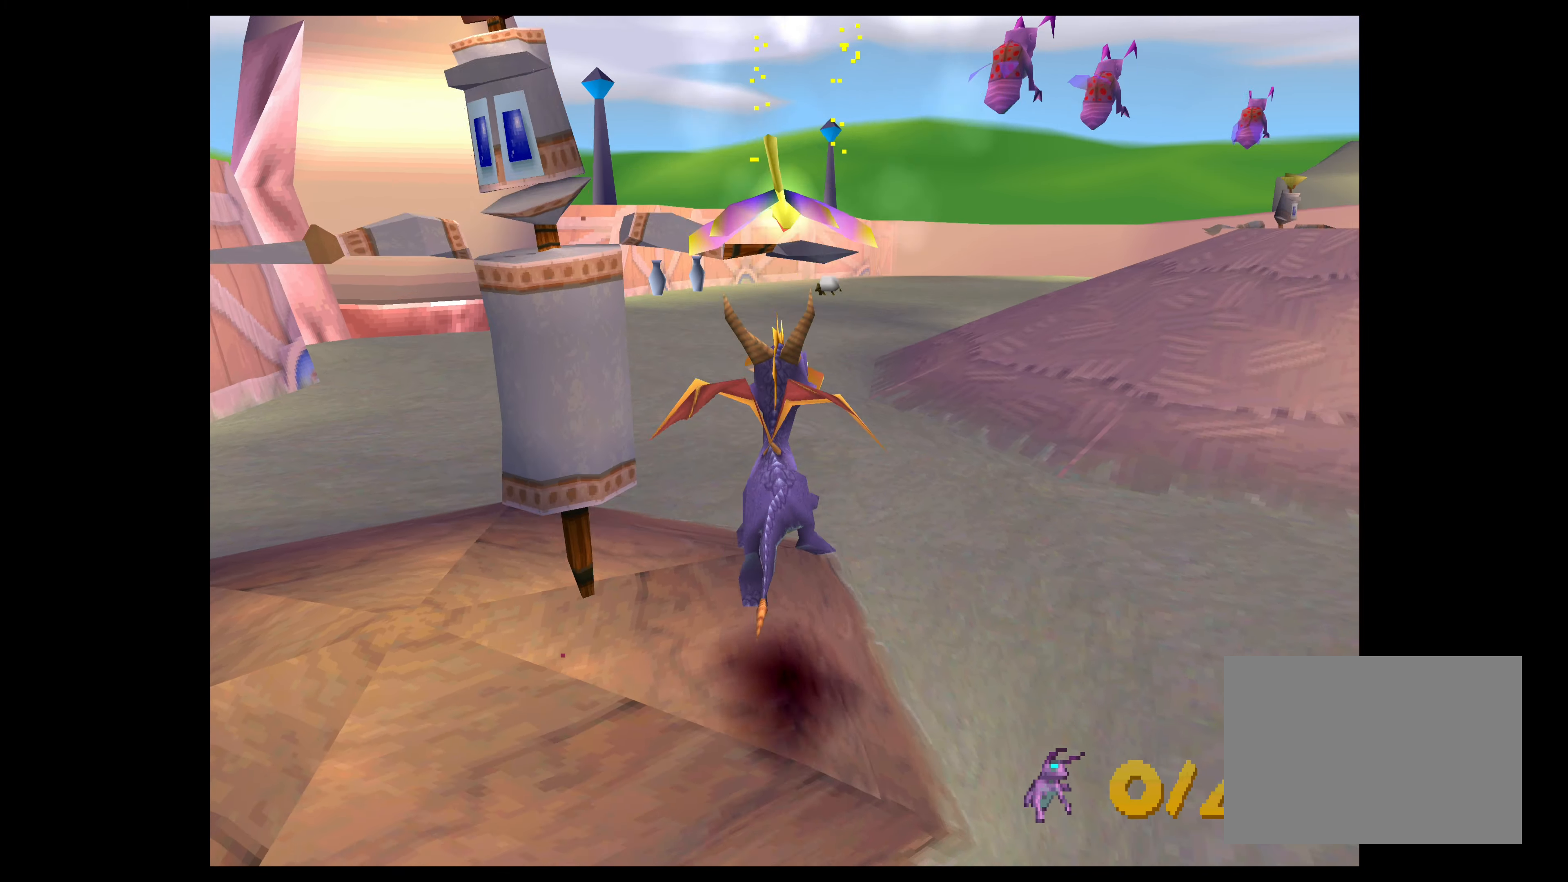
{"buttons": ["CROSS"], "left_stick": "up-right", "right_stick": "center", "events": [[83, "CIRCLE", "up"], [166, "left_stick", "center"], [333, "left_stick", "up-right"], [416, "CROSS", "down"]]}
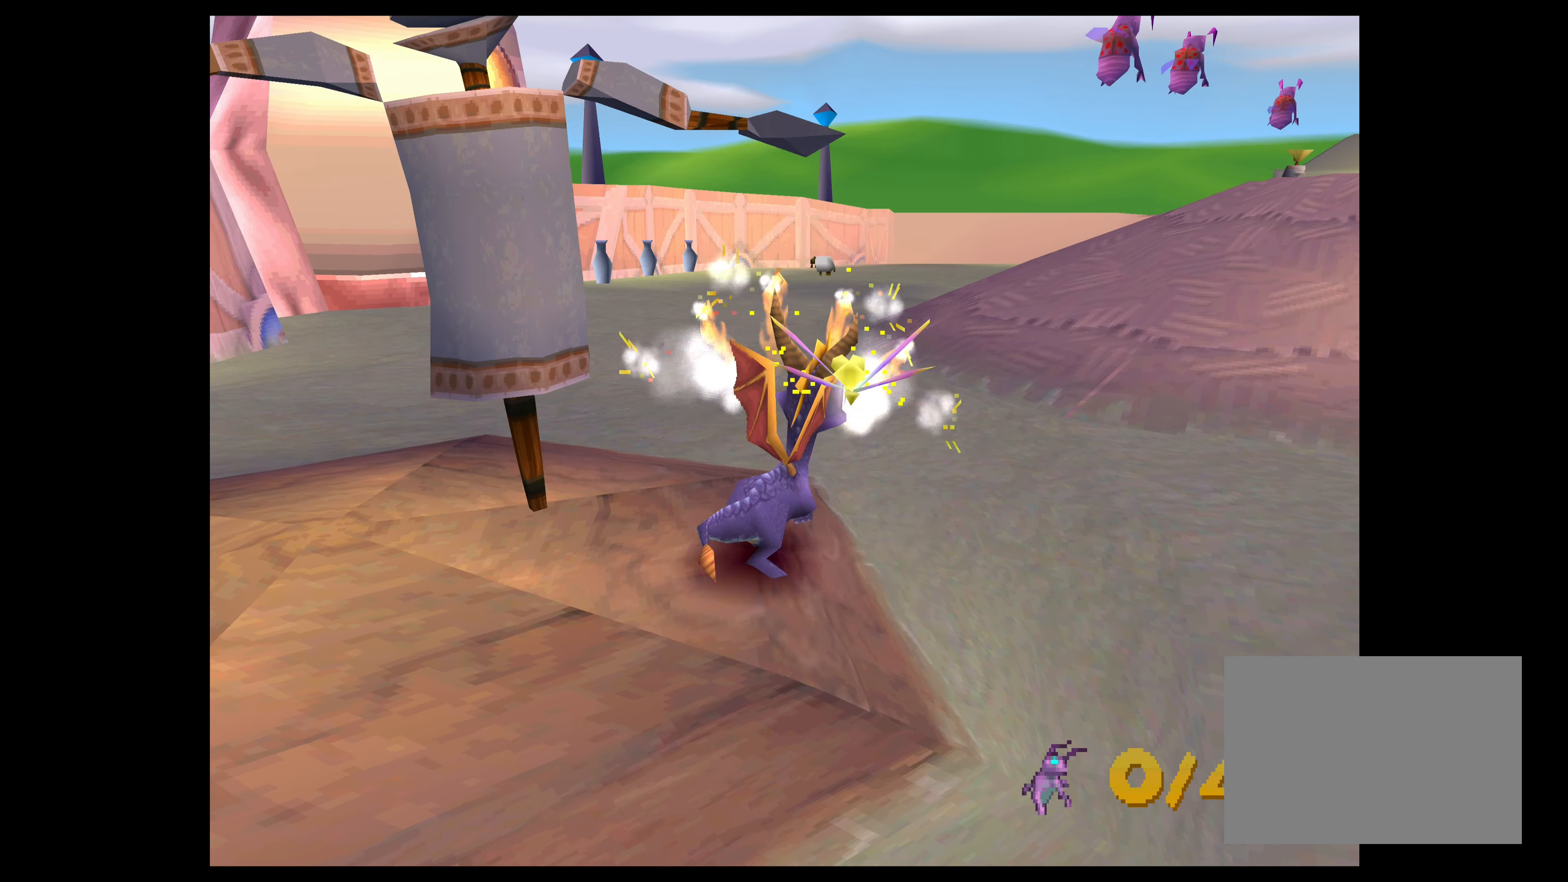
{"buttons": ["SQUARE"], "left_stick": "up-right", "right_stick": "center", "events": [[200, "CROSS", "up"], [300, "SQUARE", "down"]]}
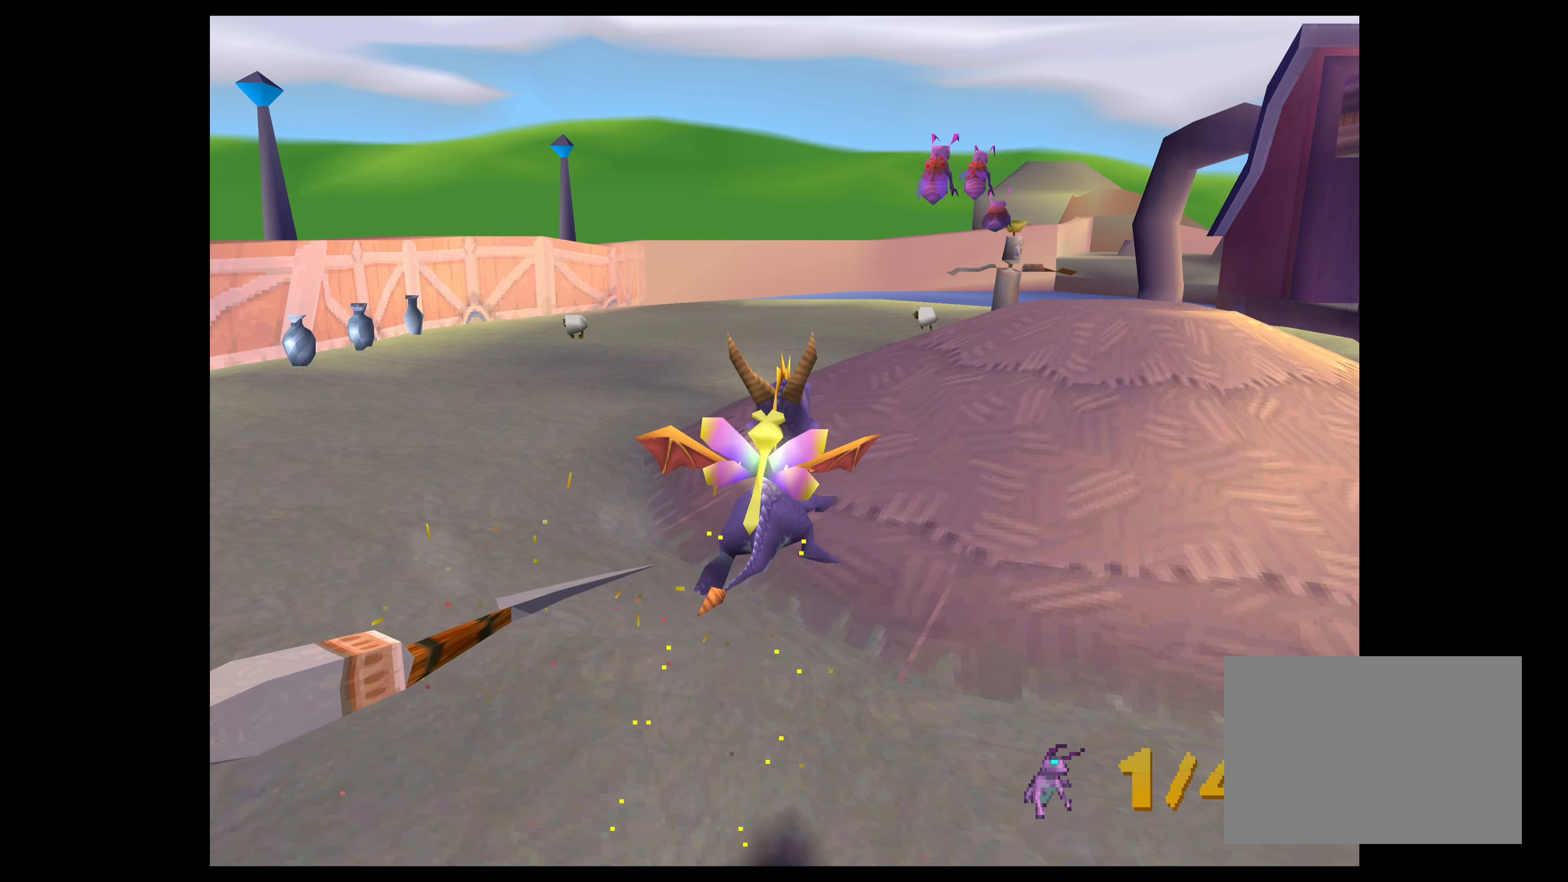
{"buttons": ["SQUARE"], "left_stick": "up", "right_stick": "center", "events": [[383, "left_stick", "up"]]}
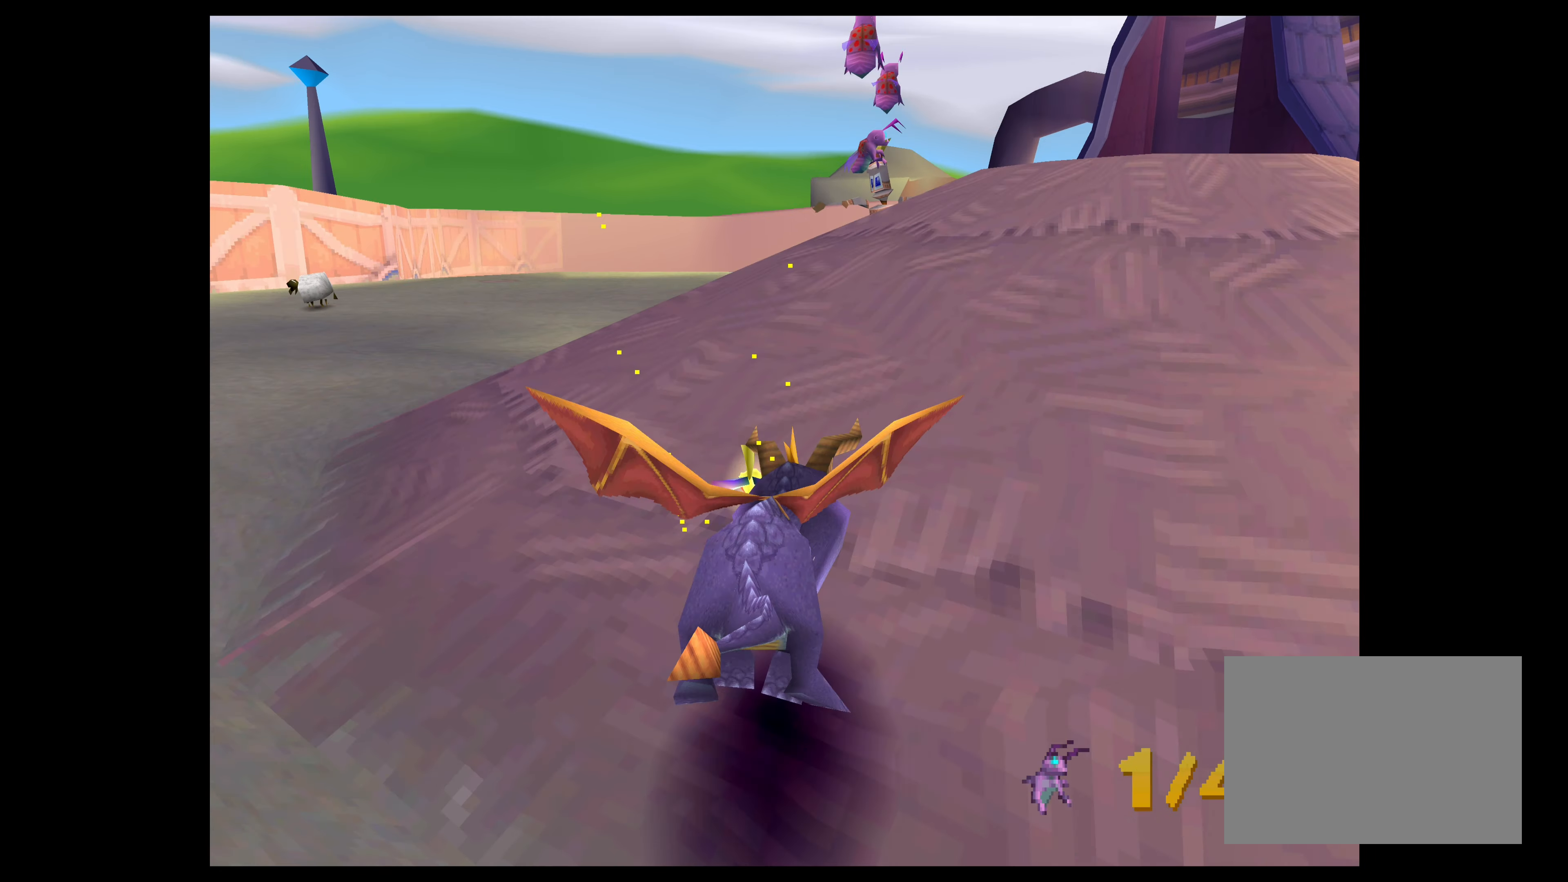
{"buttons": ["SQUARE"], "left_stick": "up", "right_stick": "center", "events": []}
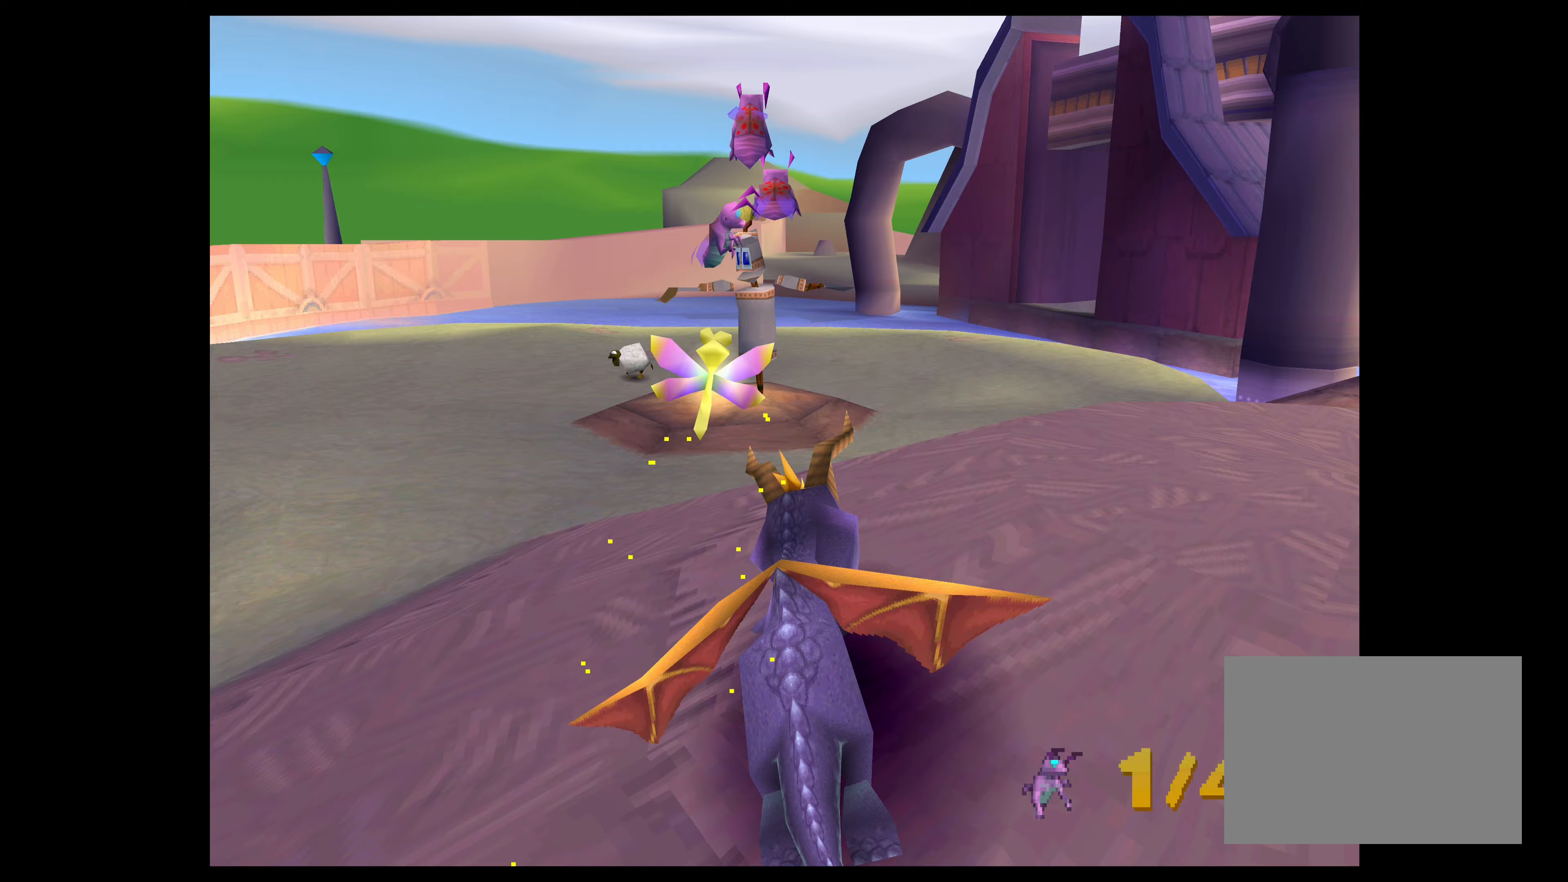
{"buttons": ["CIRCLE"], "left_stick": "up", "right_stick": "center", "events": [[67, "CROSS", "down"], [67, "SQUARE", "up"], [367, "CROSS", "up"], [483, "CIRCLE", "down"]]}
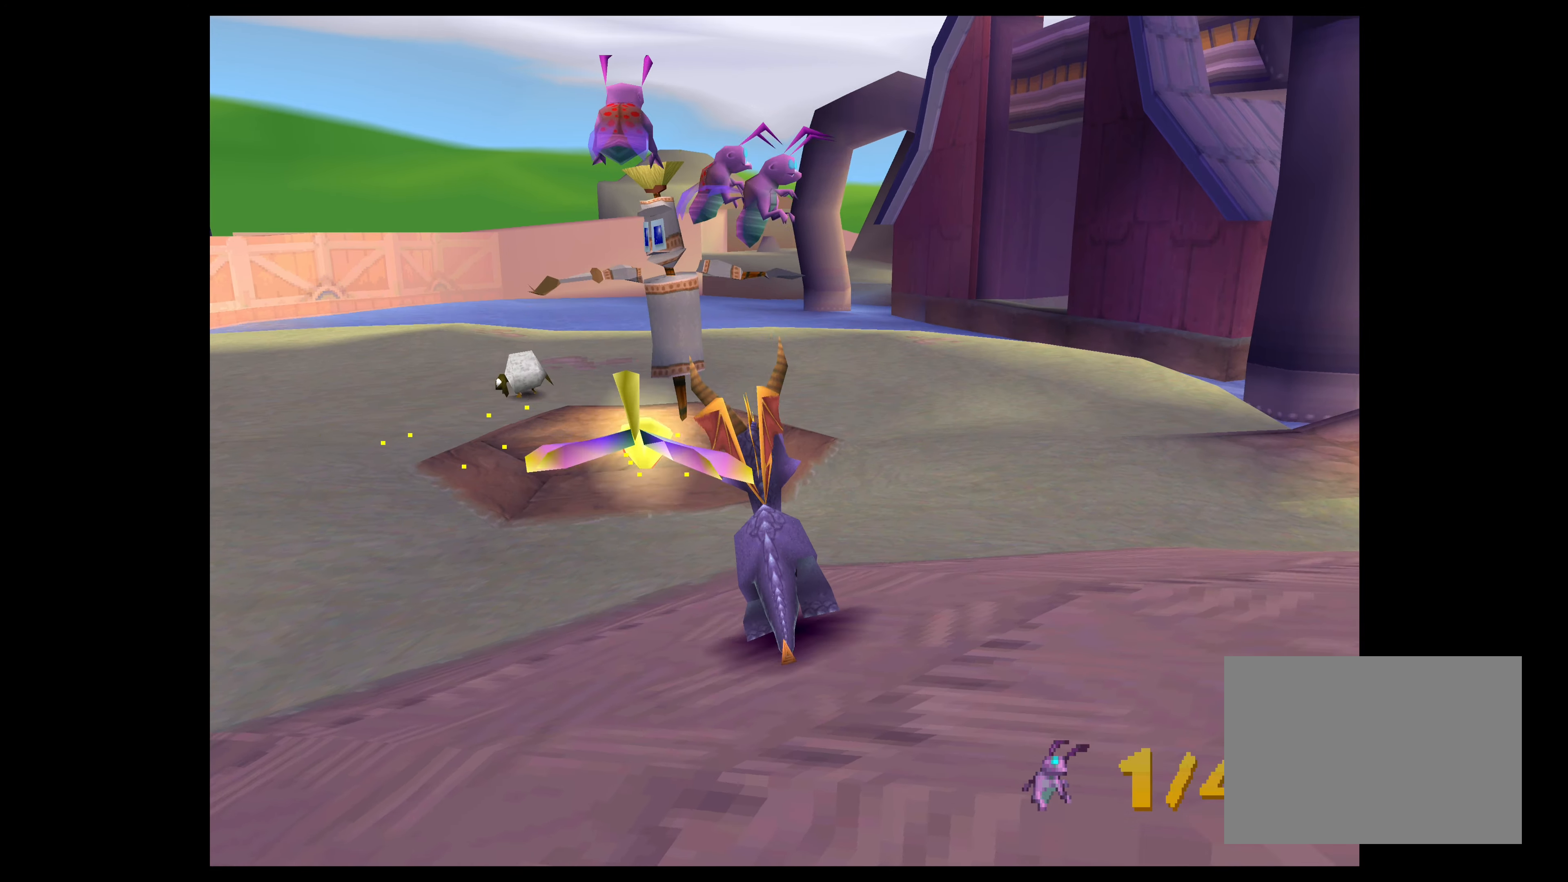
{"buttons": ["CROSS"], "left_stick": "up-right", "right_stick": "center", "events": [[217, "left_stick", "up-right"], [233, "CIRCLE", "up"], [483, "CROSS", "down"]]}
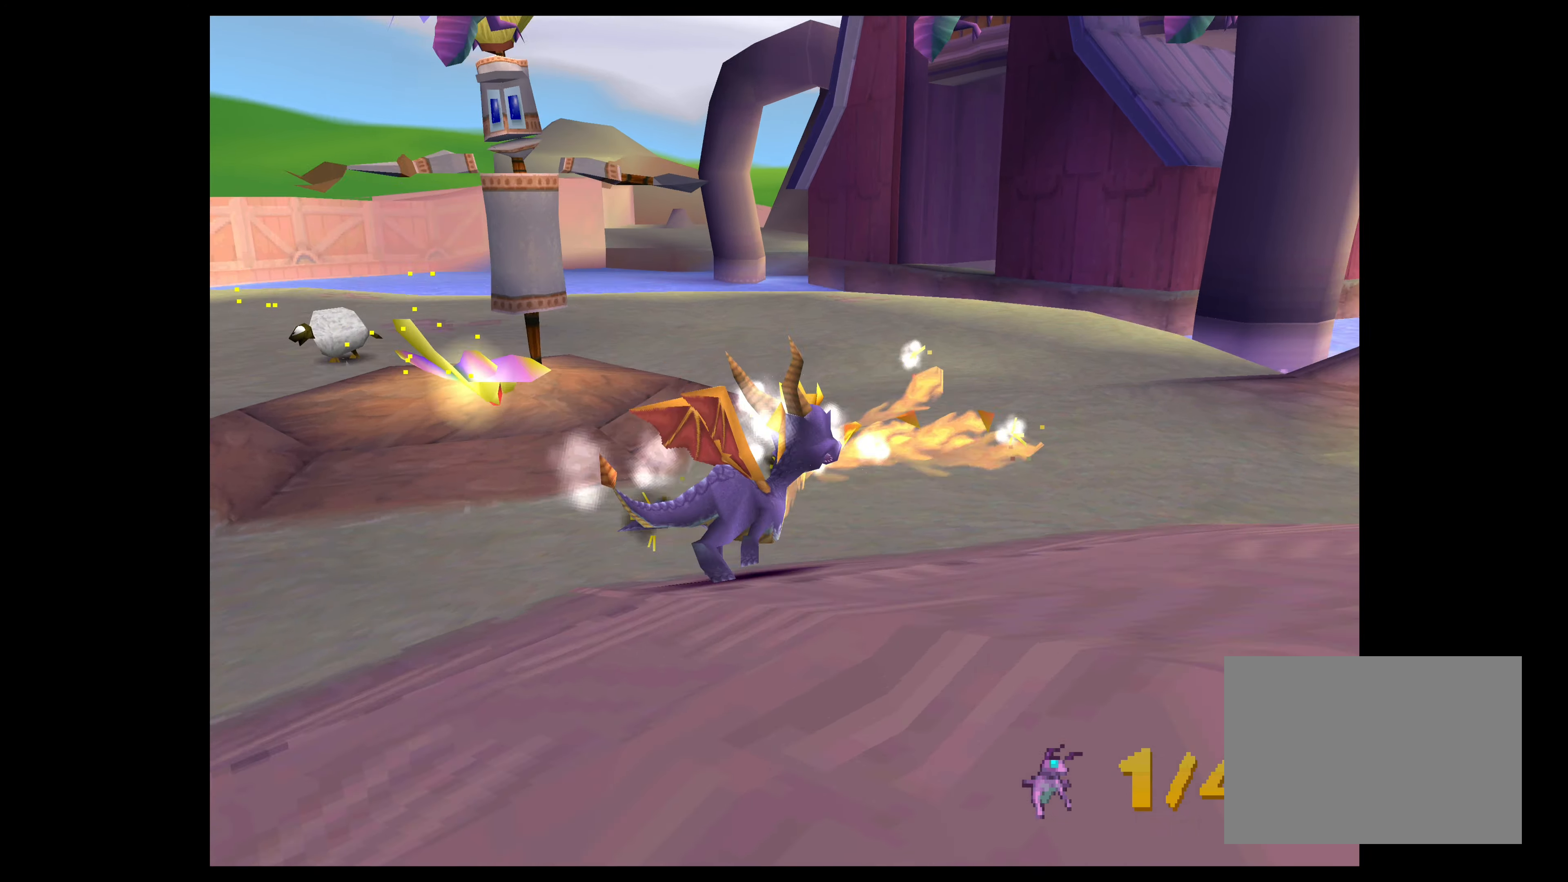
{"buttons": ["CIRCLE"], "left_stick": "up-right", "right_stick": "center", "events": [[300, "CROSS", "up"], [383, "CIRCLE", "down"]]}
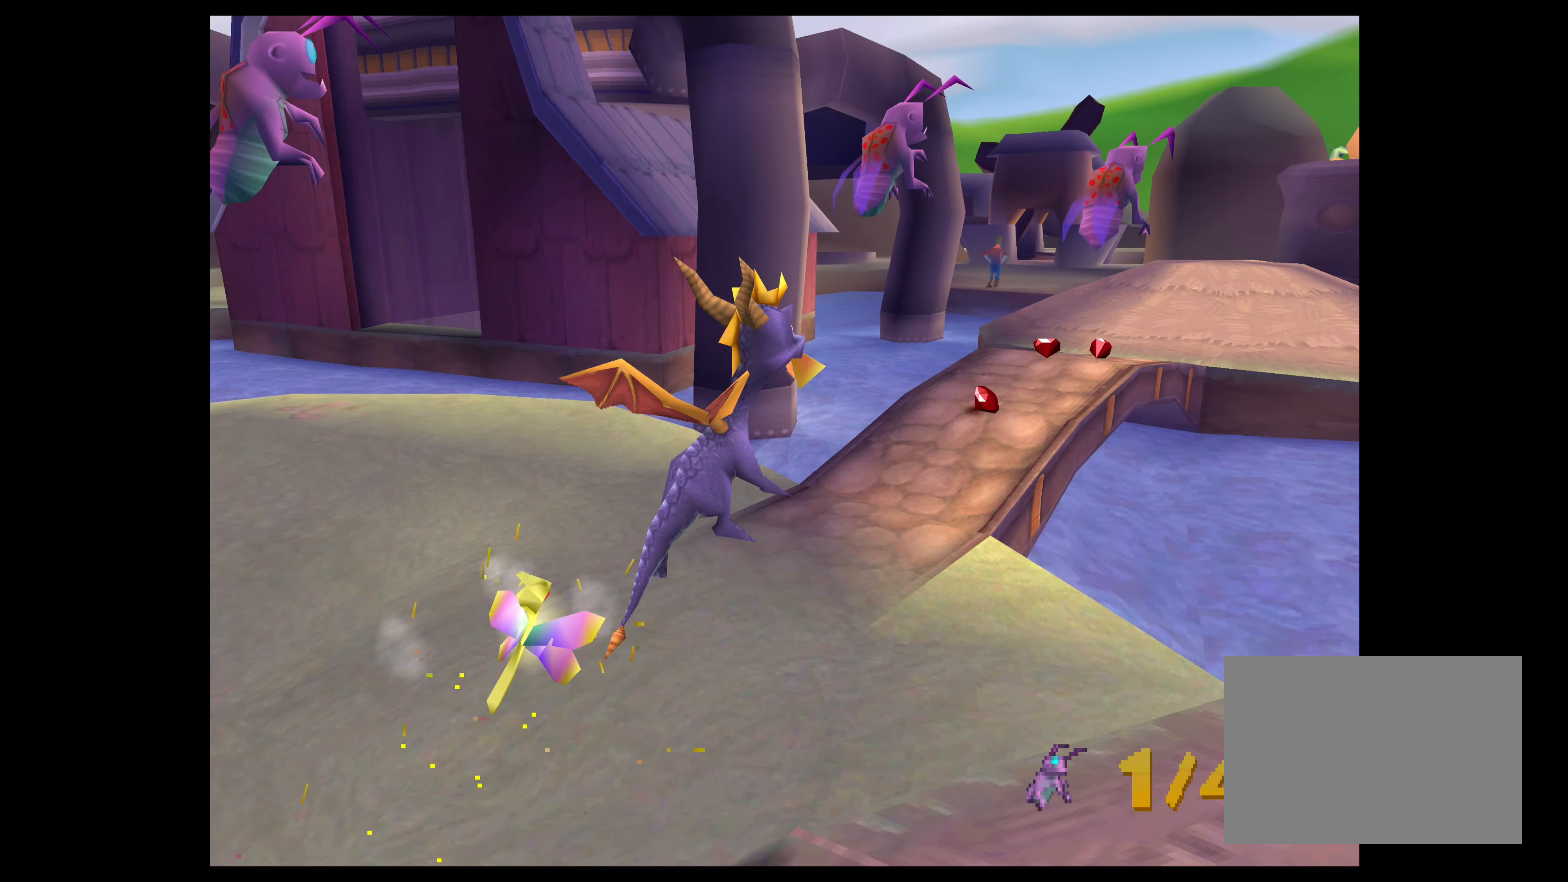
{"buttons": ["SQUARE"], "left_stick": "up", "right_stick": "center", "events": [[117, "CIRCLE", "up"], [133, "left_stick", "up"], [250, "left_stick", "up-left"], [433, "SQUARE", "down"], [483, "left_stick", "up"]]}
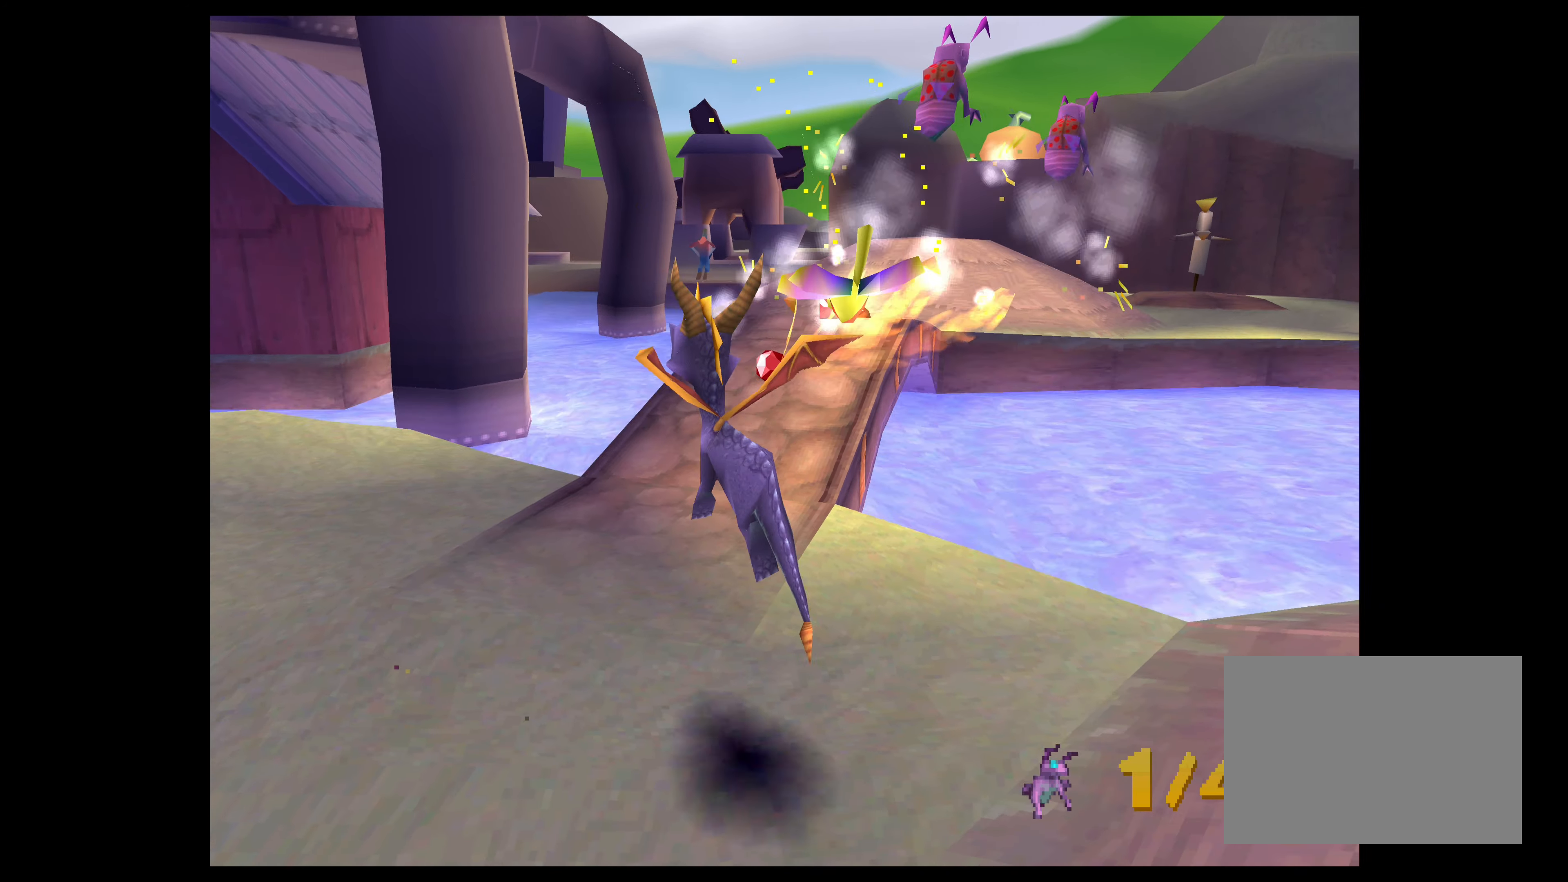
{"buttons": ["SQUARE"], "left_stick": "up-right", "right_stick": "center", "events": [[167, "left_stick", "up-right"]]}
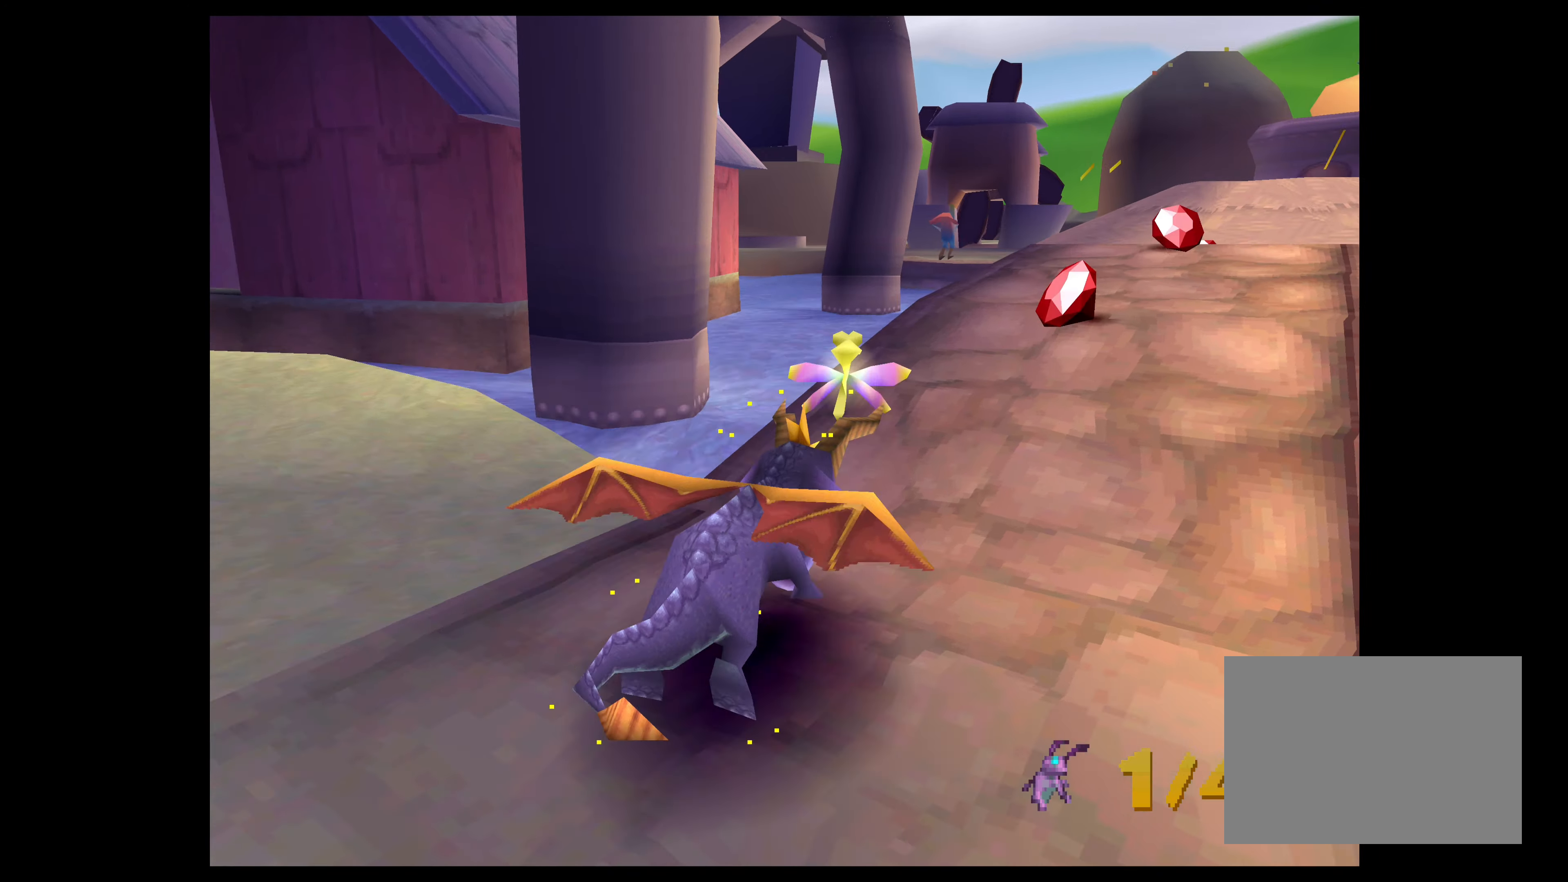
{"buttons": ["SQUARE"], "left_stick": "up", "right_stick": "center", "events": [[167, "left_stick", "up"]]}
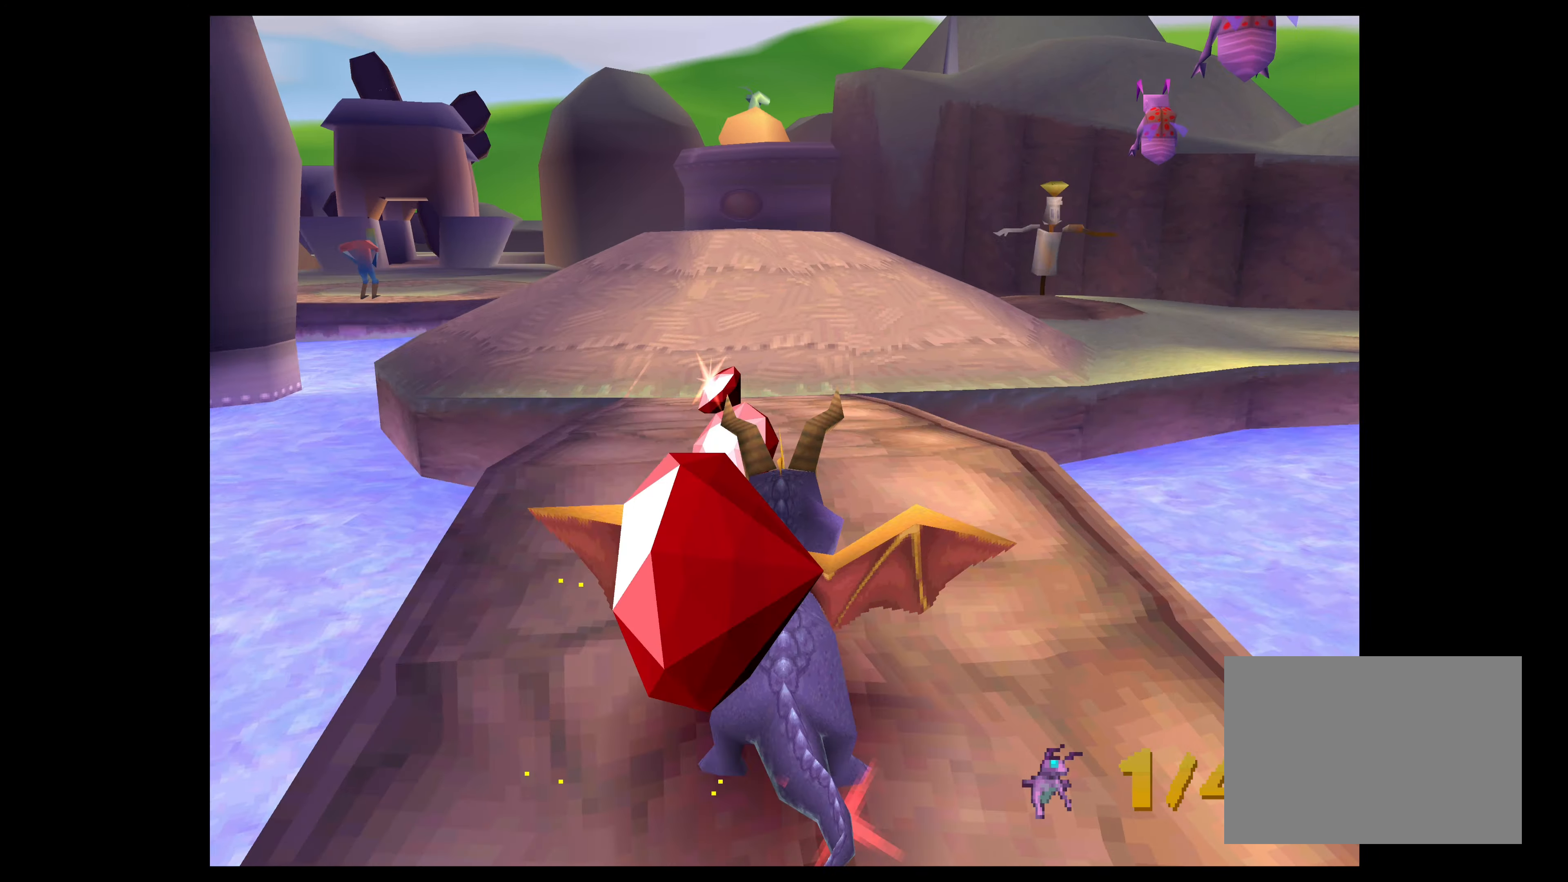
{"buttons": ["CROSS"], "left_stick": "up", "right_stick": "center", "events": [[217, "SQUARE", "up"], [317, "CROSS", "down"]]}
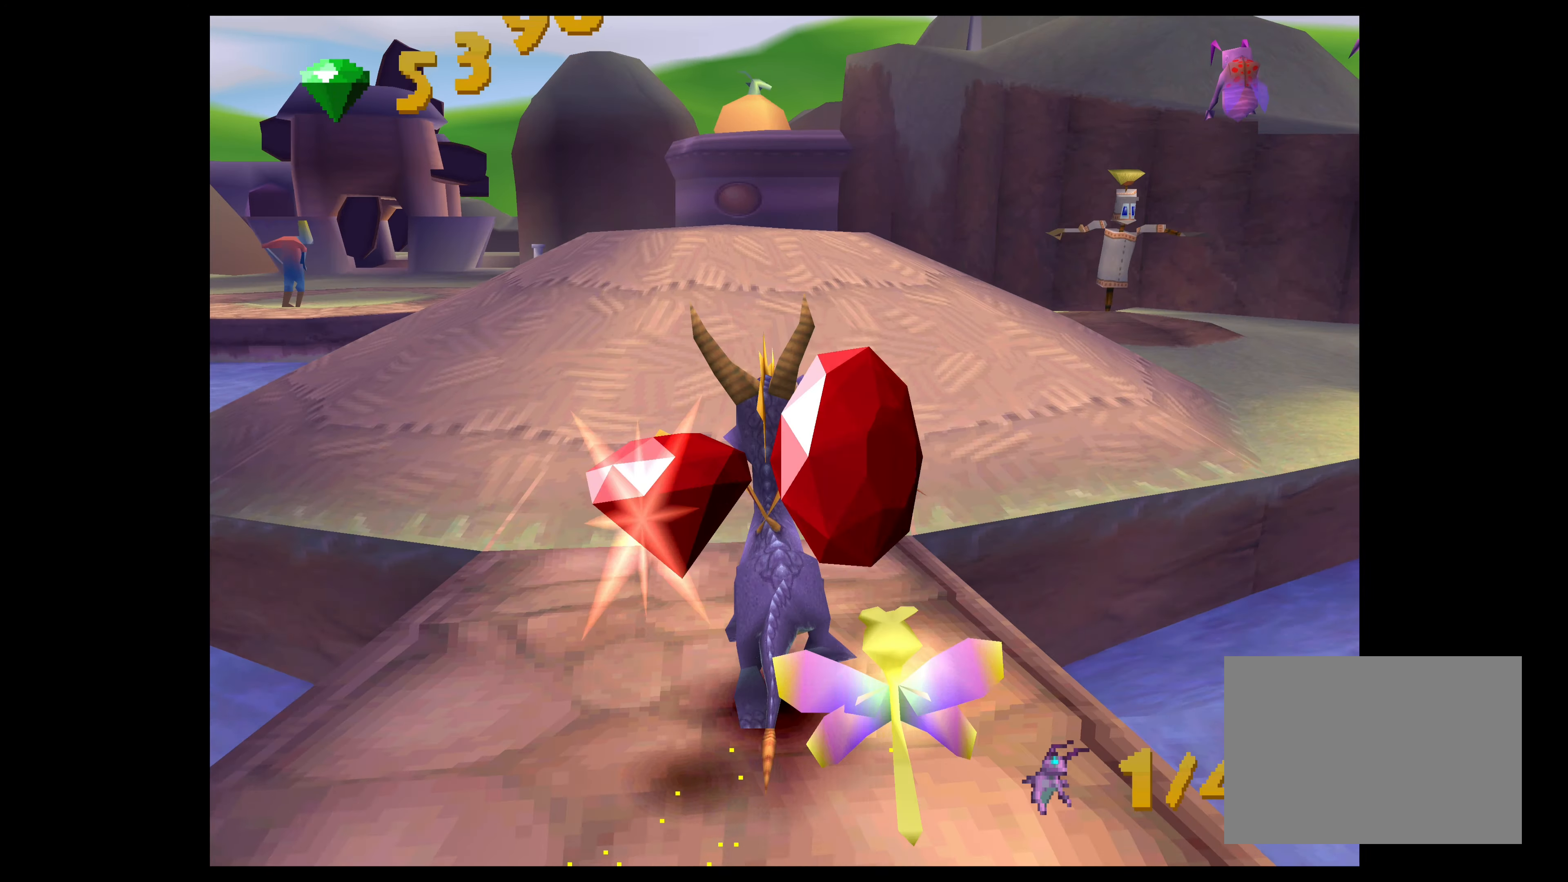
{"buttons": ["SQUARE"], "left_stick": "up", "right_stick": "center", "events": [[133, "CROSS", "up"], [433, "SQUARE", "down"]]}
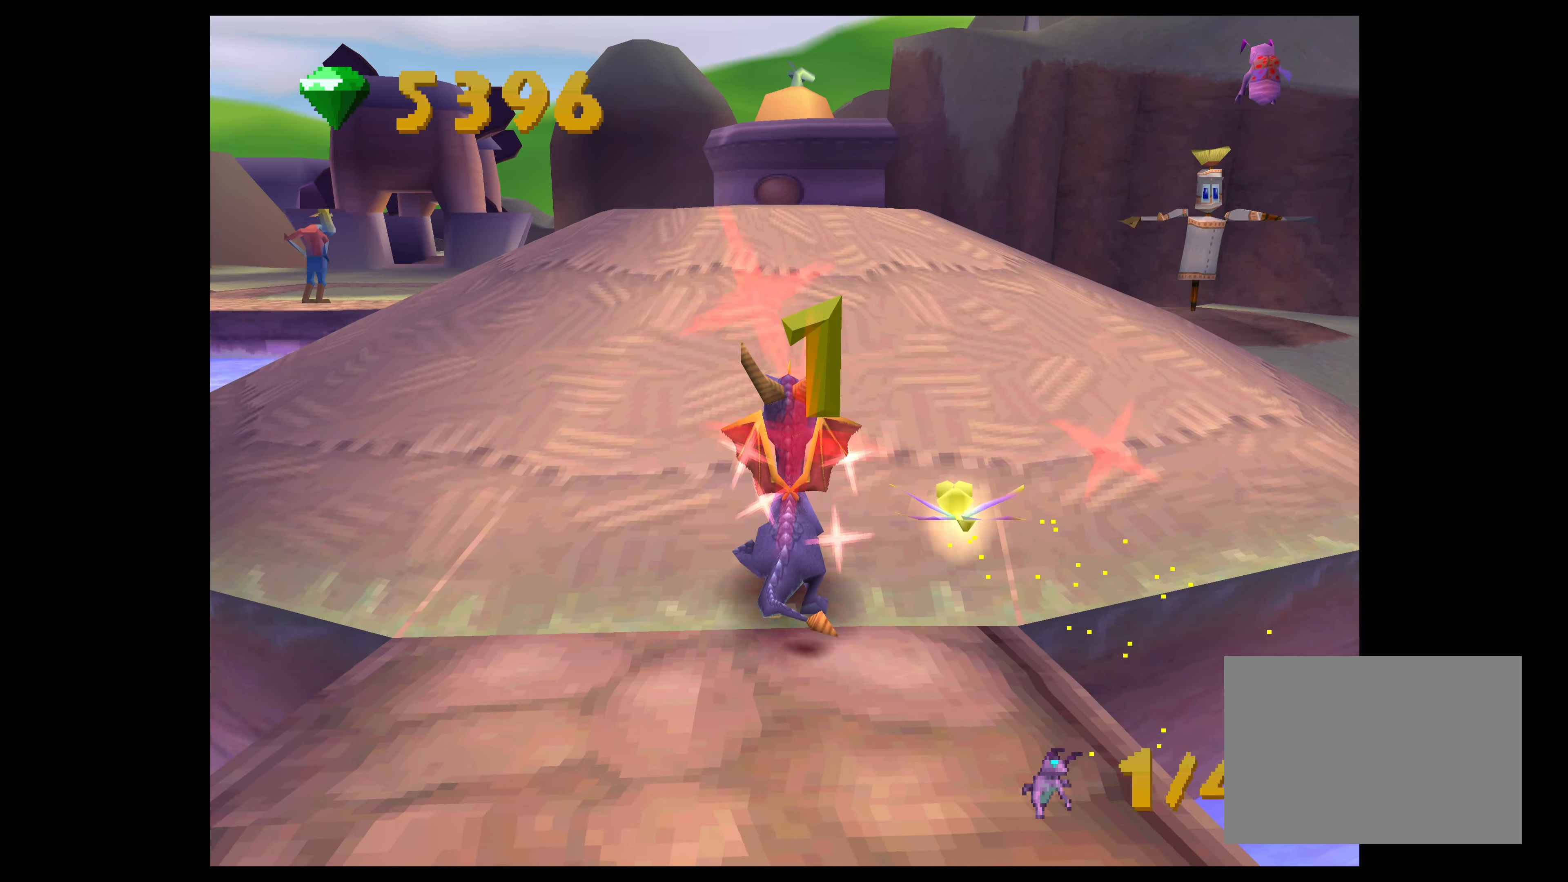
{"buttons": ["SQUARE"], "left_stick": "up-right", "right_stick": "center", "events": [[83, "left_stick", "up-right"], [200, "left_stick", "up"], [367, "left_stick", "up-right"]]}
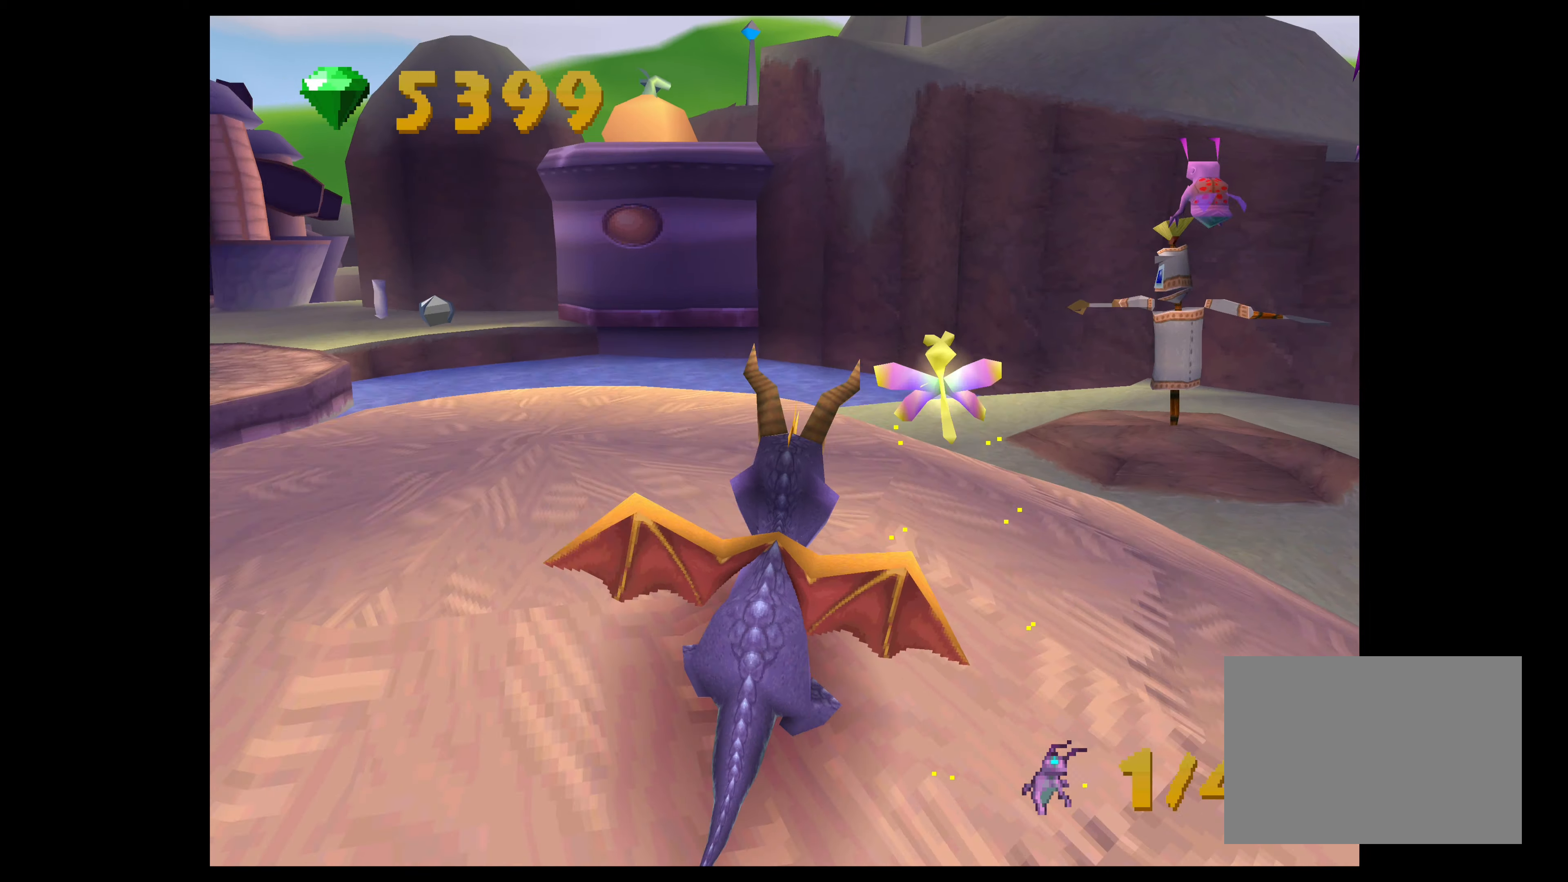
{"buttons": [], "left_stick": "up", "right_stick": "center", "events": [[34, "SQUARE", "up"], [150, "CROSS", "down"], [434, "CROSS", "up"], [500, "left_stick", "up"]]}
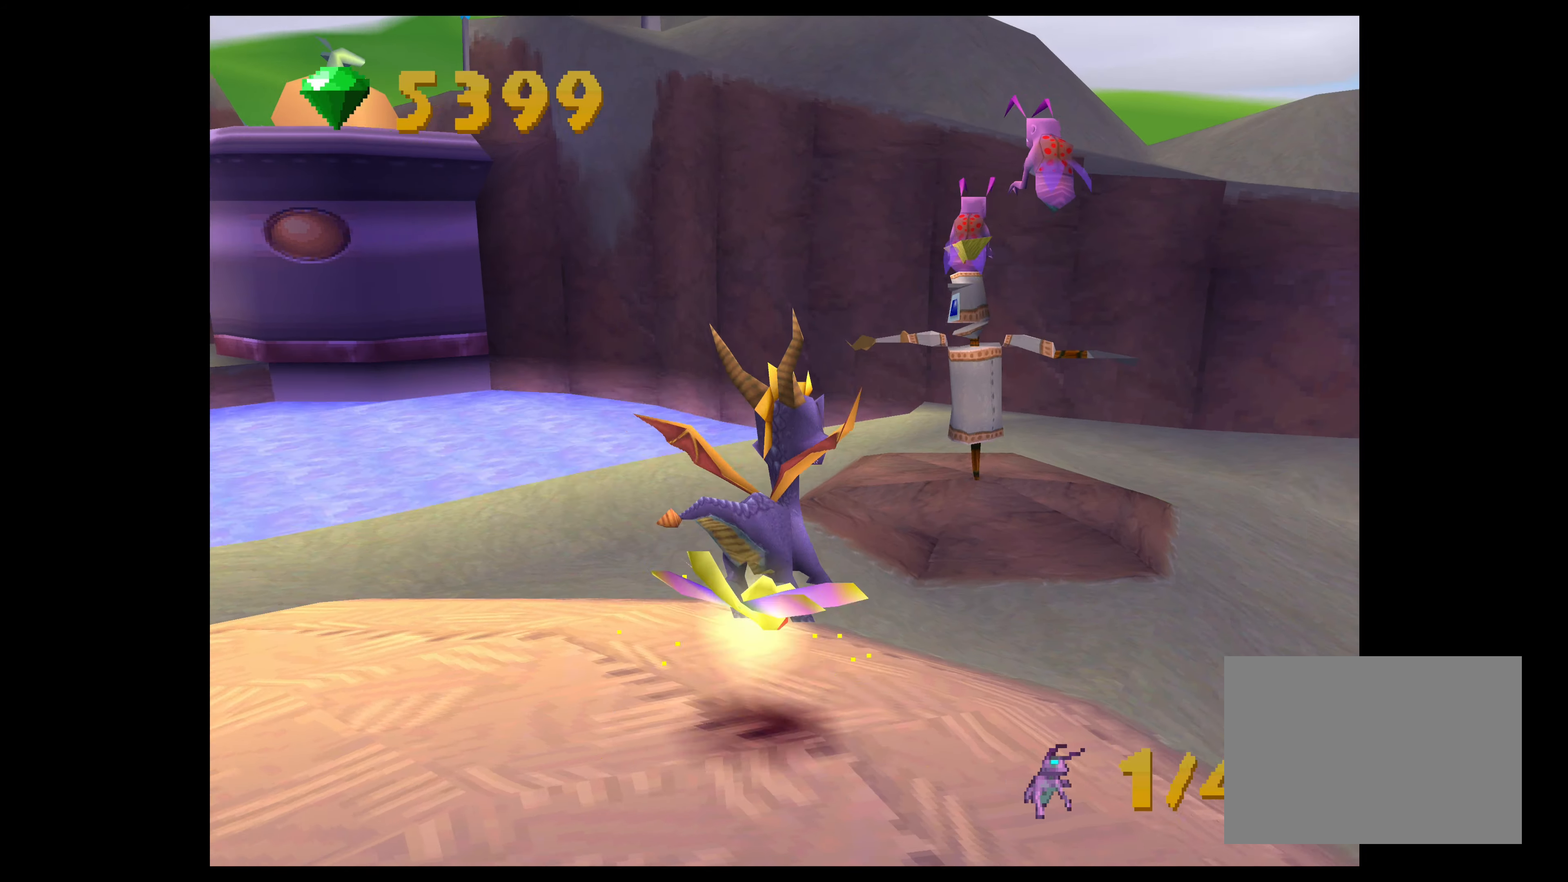
{"buttons": [], "left_stick": "up", "right_stick": "center", "events": [[50, "CIRCLE", "down"], [217, "CIRCLE", "up"]]}
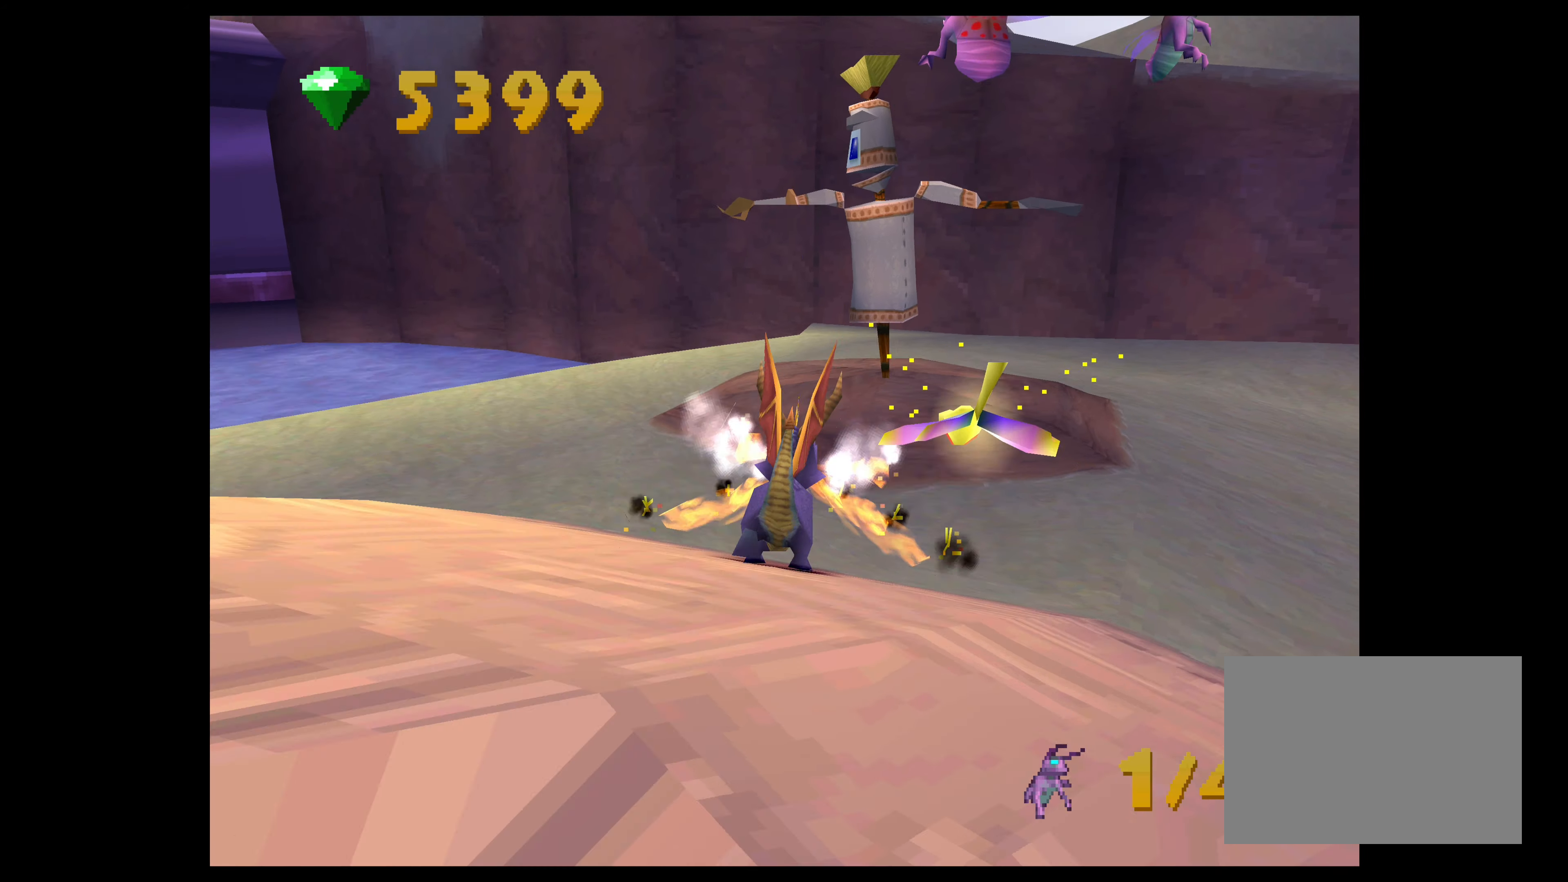
{"buttons": [], "left_stick": "up", "right_stick": "center", "events": [[50, "left_stick", "up-right"], [84, "CROSS", "down"], [467, "left_stick", "up"], [484, "CROSS", "up"]]}
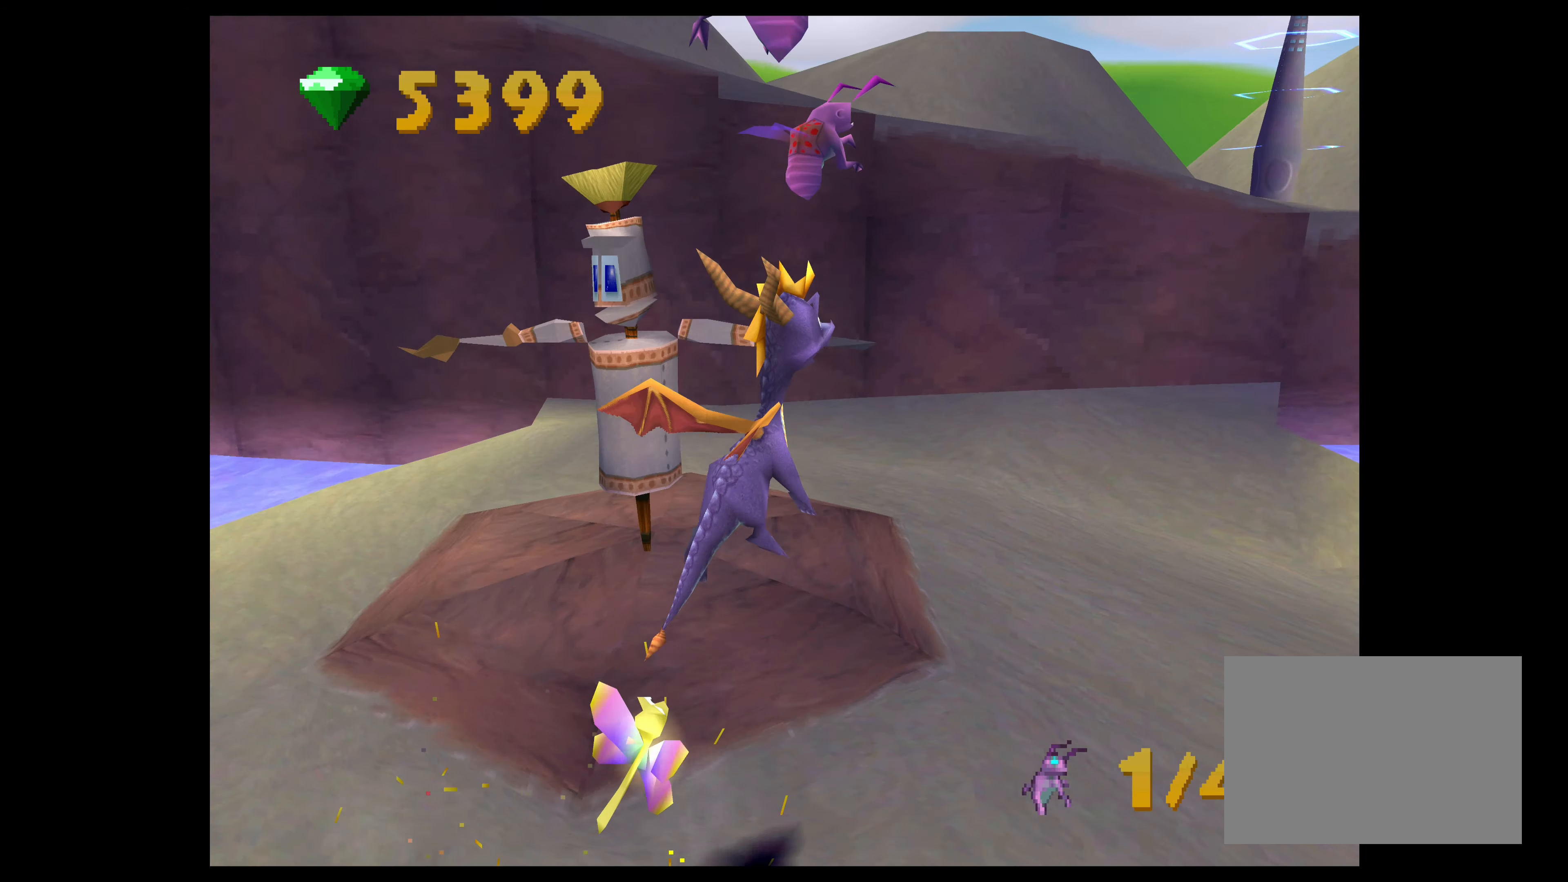
{"buttons": [], "left_stick": "up", "right_stick": "center", "events": [[67, "CIRCLE", "down"], [234, "CIRCLE", "up"]]}